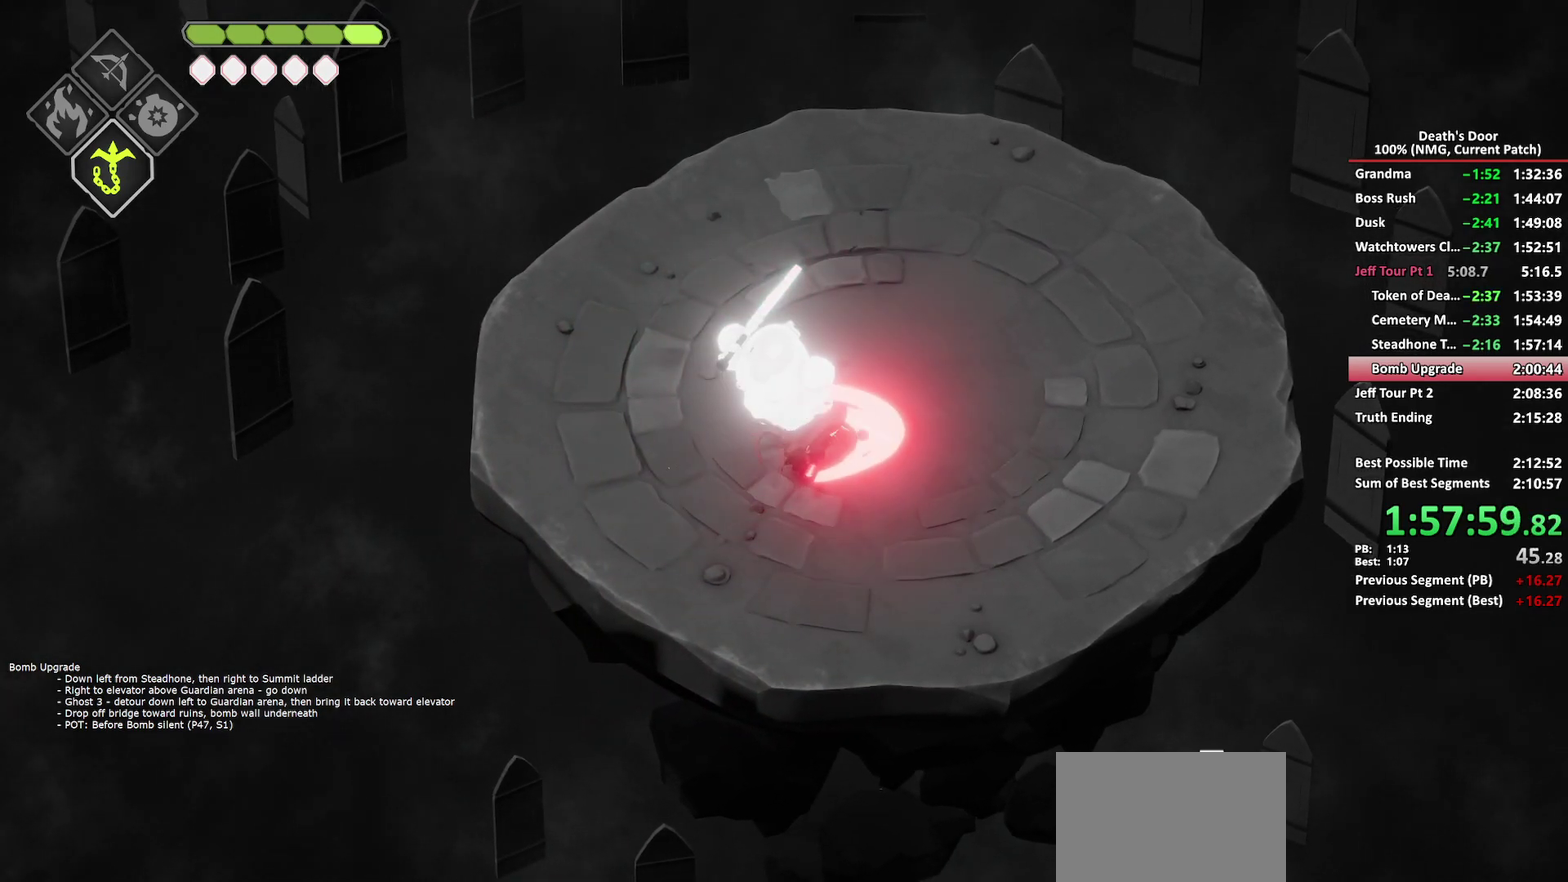
Gameplay with a controller (Xbox layout); each line is a JSON object with the inputs held at the frame after it. "events" lists button and stick changes between this image and that frame as [ms after this image, input, new state], when the widget could be followed in between. Not read: L2 R2.
{"buttons": [], "left_stick": "up", "right_stick": "center", "events": [[250, "left_stick", "up"], [300, "left_stick", "up-left"], [367, "left_stick", "up"]]}
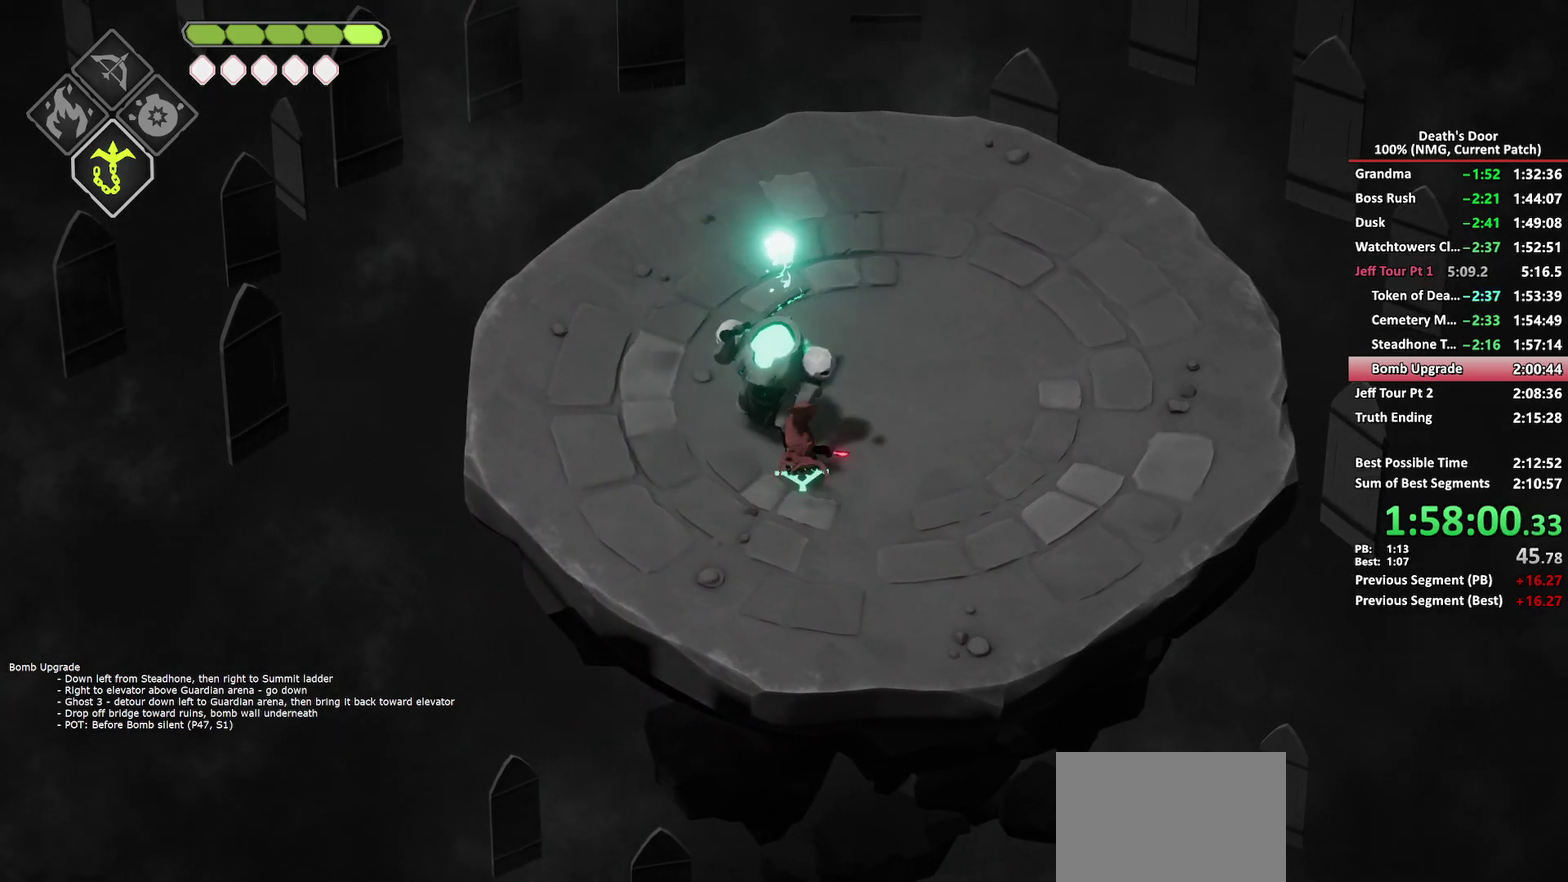
{"buttons": ["A"], "left_stick": "up", "right_stick": "center", "events": [[133, "left_stick", "up-right"], [383, "A", "down"], [467, "left_stick", "up"]]}
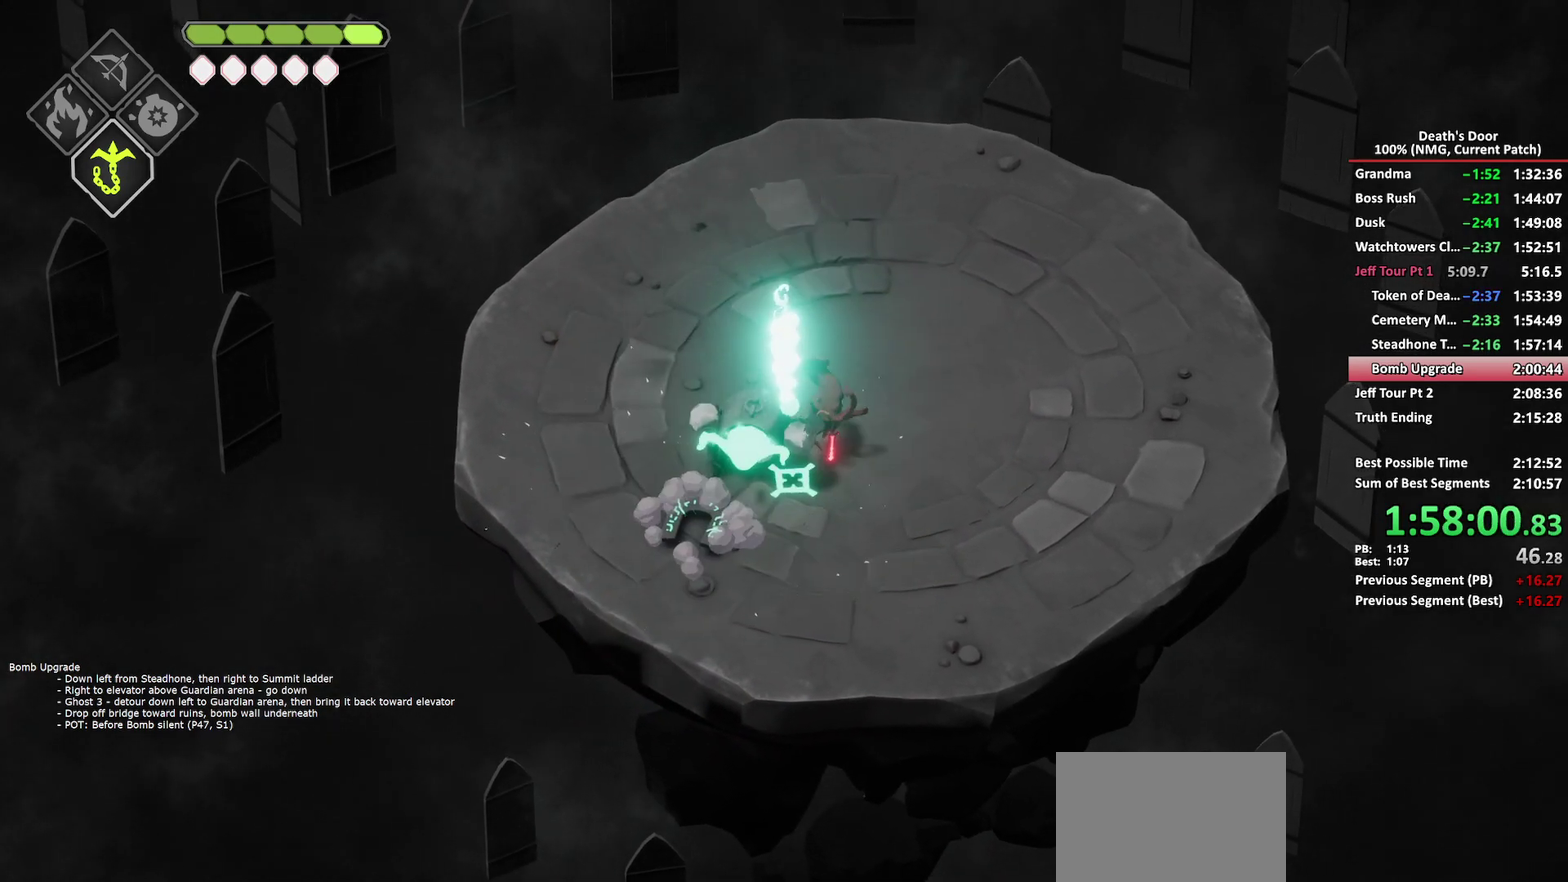
{"buttons": [], "left_stick": "down", "right_stick": "center", "events": [[17, "A", "up"], [83, "A", "down"], [133, "A", "up"], [133, "left_stick", "center"], [183, "left_stick", "down"], [233, "X", "down"], [350, "X", "up"], [417, "X", "down"], [500, "X", "up"]]}
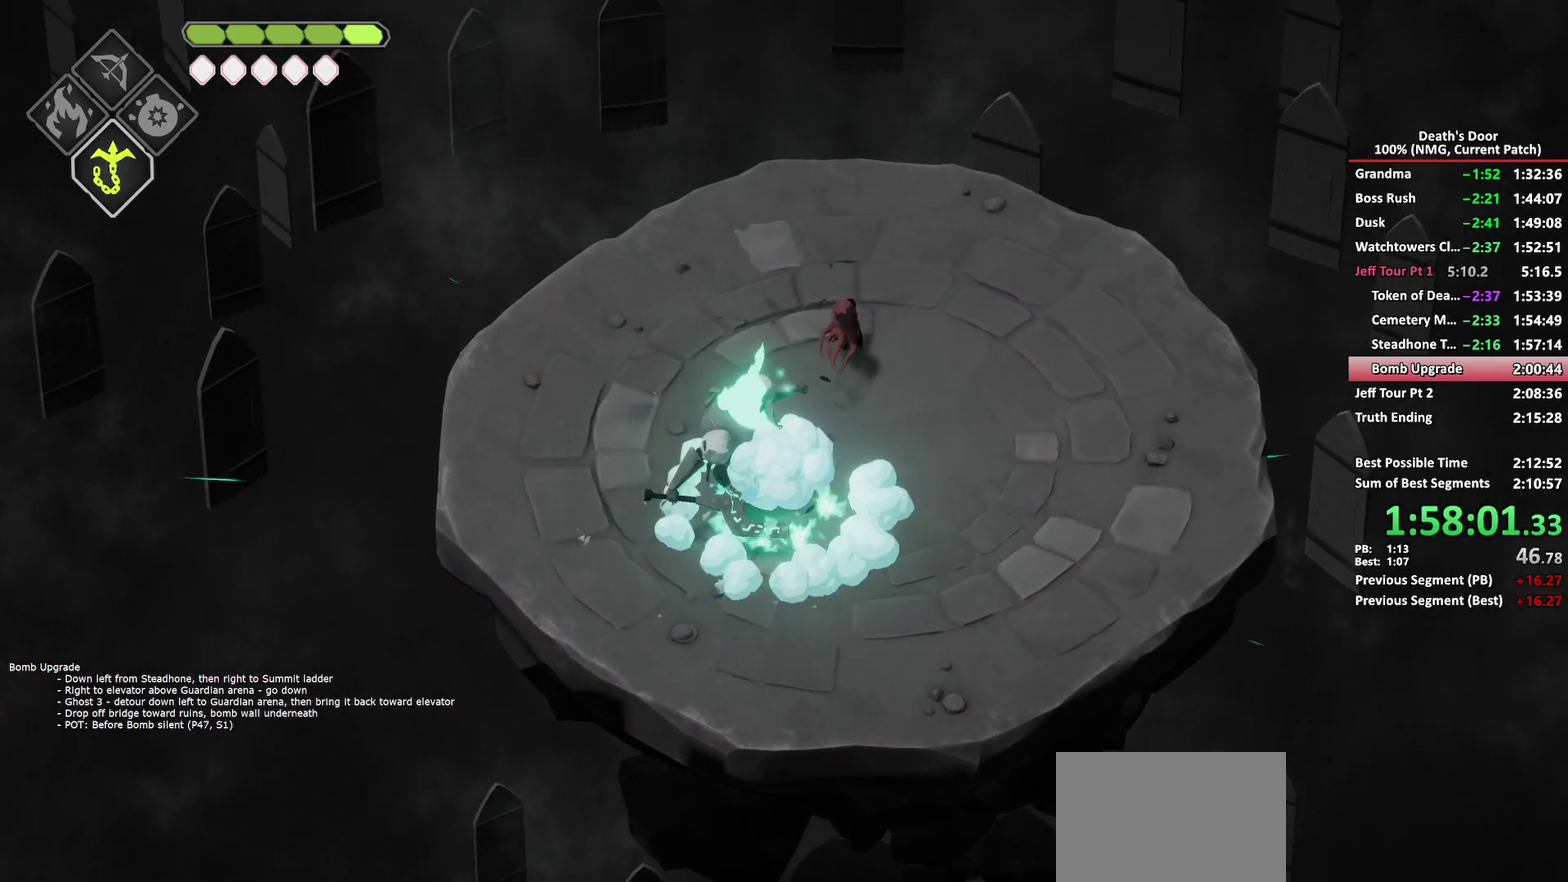
{"buttons": [], "left_stick": "down-left", "right_stick": "center", "events": [[67, "X", "down"], [150, "X", "up"], [183, "left_stick", "down-left"], [200, "X", "down"], [283, "X", "up"], [333, "X", "down"], [433, "X", "up"]]}
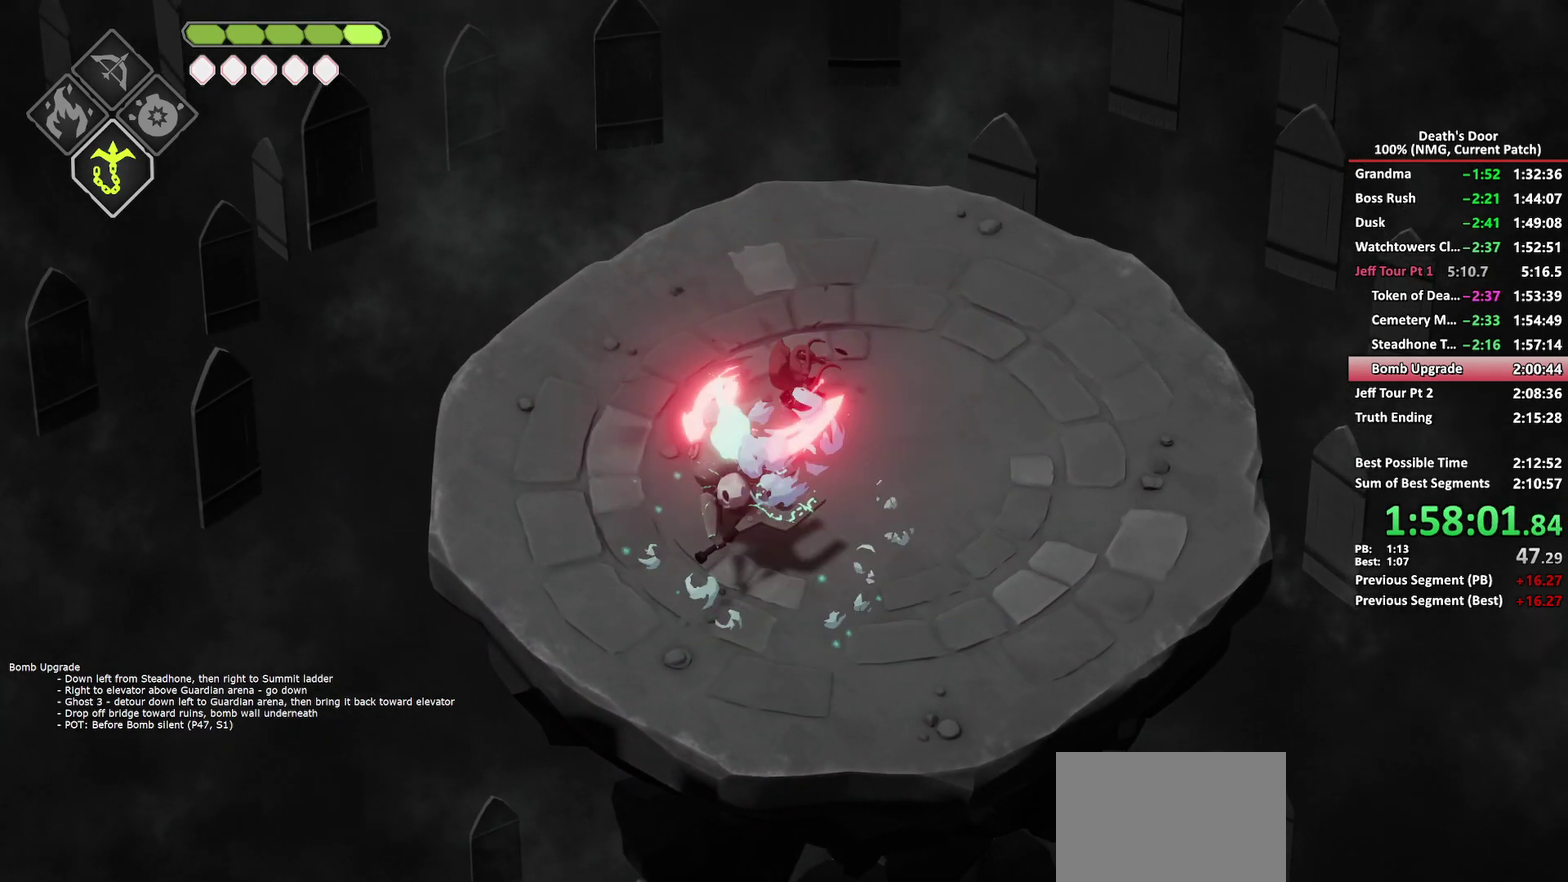
{"buttons": [], "left_stick": "down-right", "right_stick": "center", "events": [[17, "left_stick", "left"], [267, "left_stick", "down-left"], [450, "left_stick", "down-right"]]}
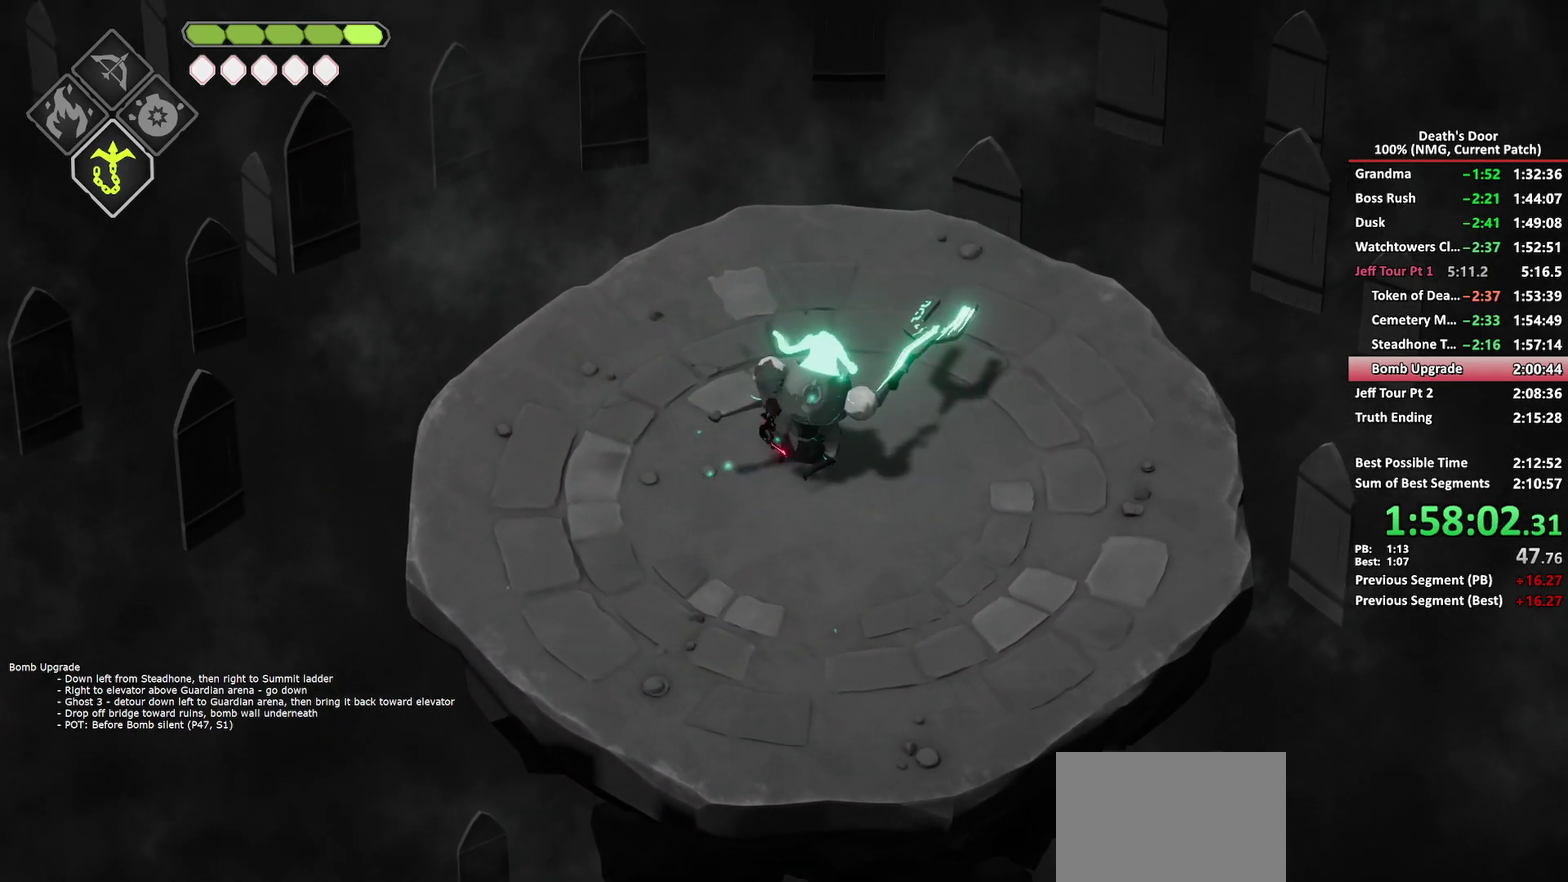
{"buttons": ["X"], "left_stick": "down", "right_stick": "center", "events": [[50, "X", "down"], [133, "X", "up"], [200, "X", "down"], [200, "left_stick", "down"], [283, "X", "up"], [333, "X", "down"], [417, "X", "up"], [467, "X", "down"]]}
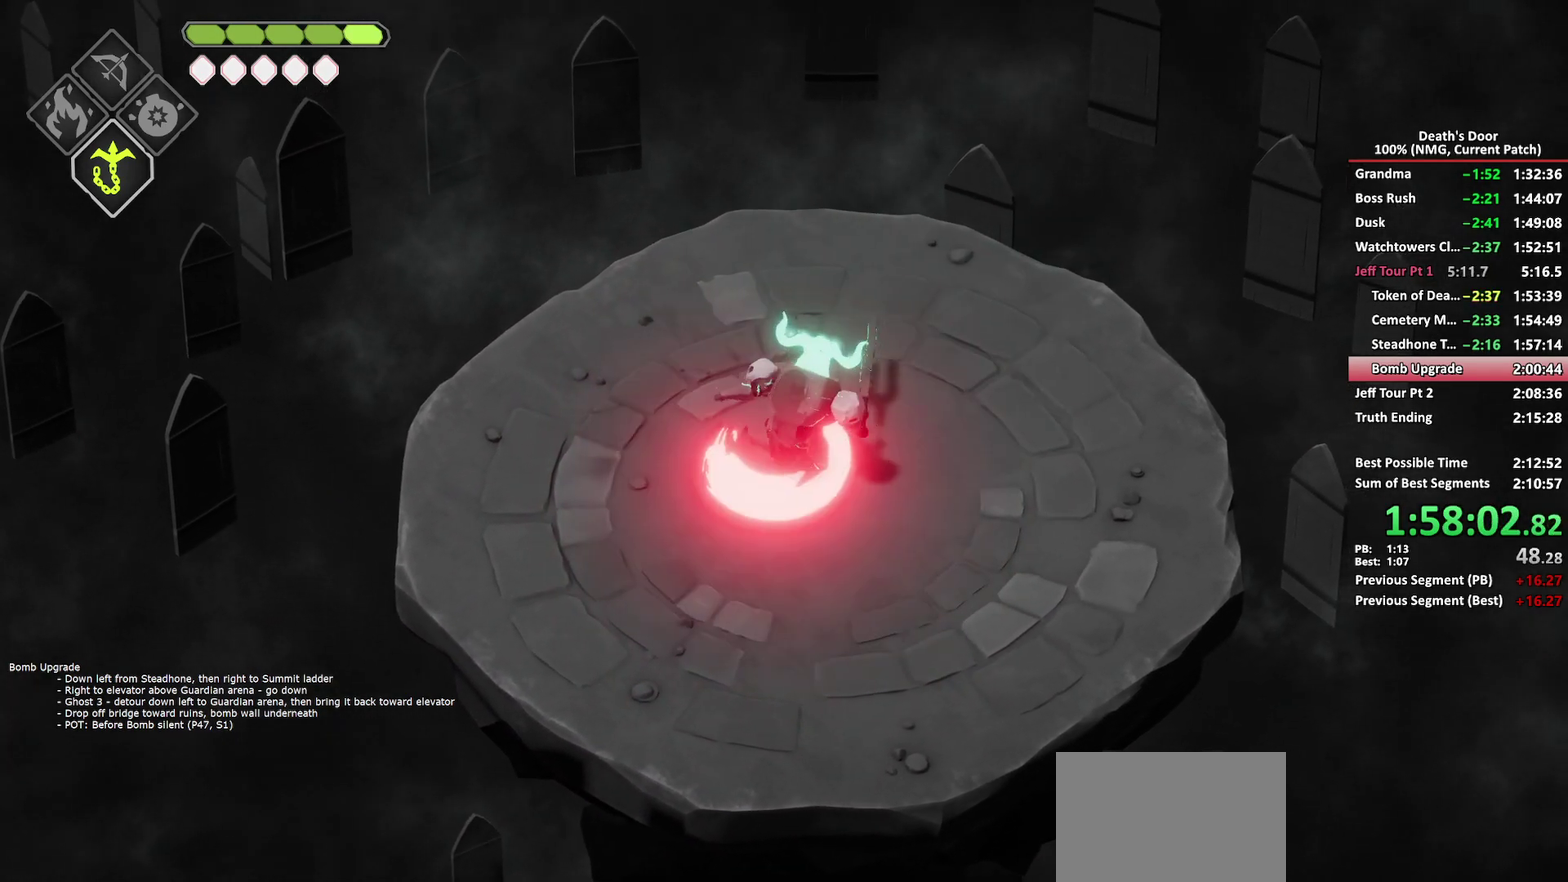
{"buttons": [], "left_stick": "down-left", "right_stick": "center", "events": [[67, "X", "up"], [117, "X", "down"], [333, "X", "up"], [433, "left_stick", "down-left"]]}
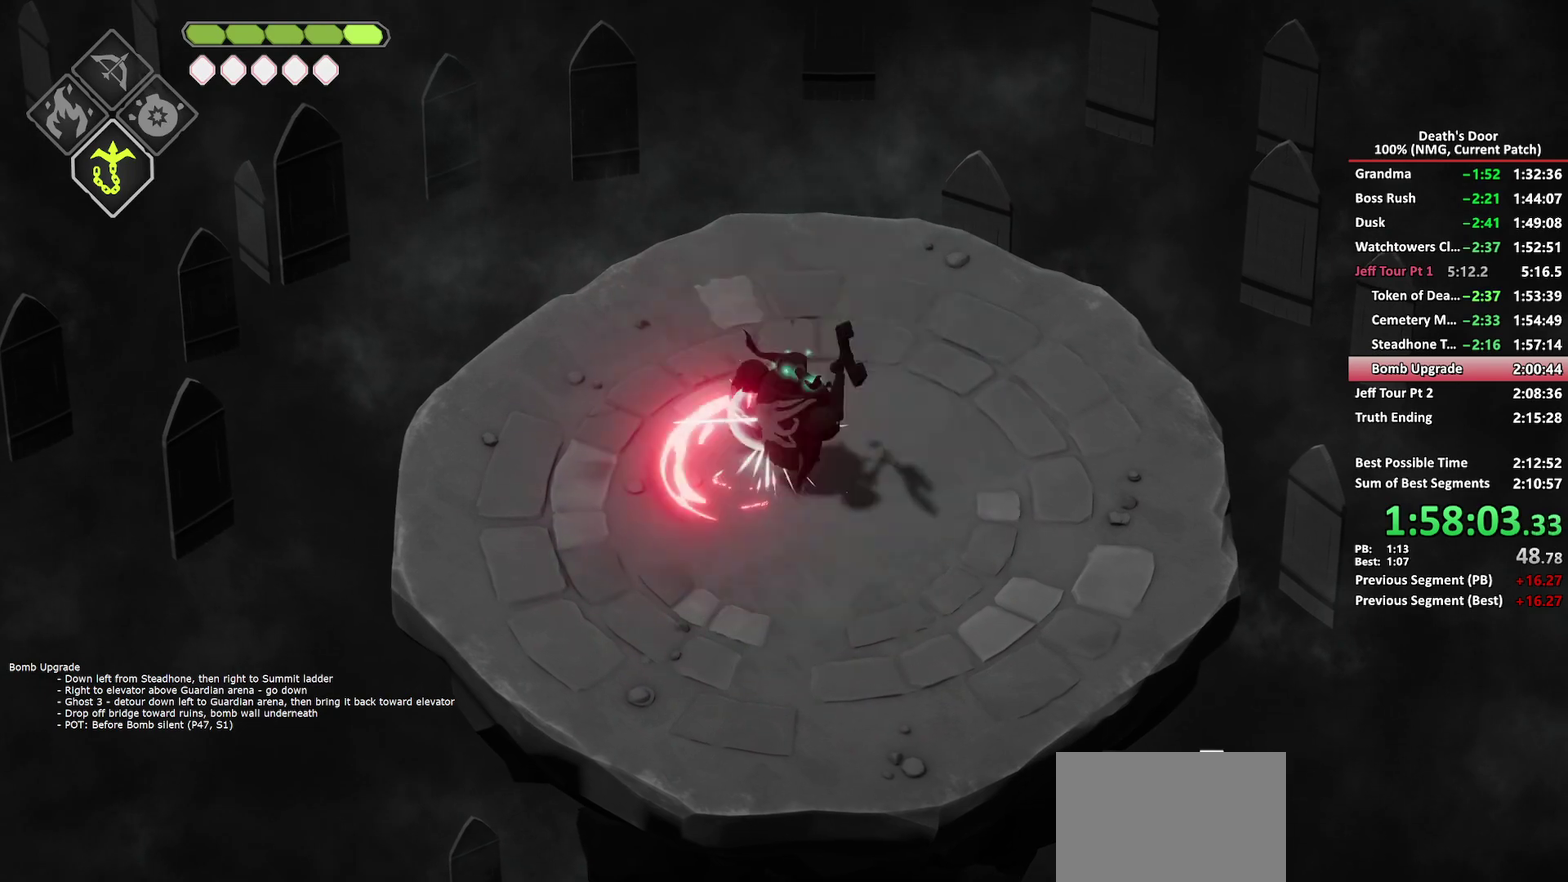
{"buttons": ["X"], "left_stick": "down", "right_stick": "center", "events": [[183, "left_stick", "down"], [483, "X", "down"]]}
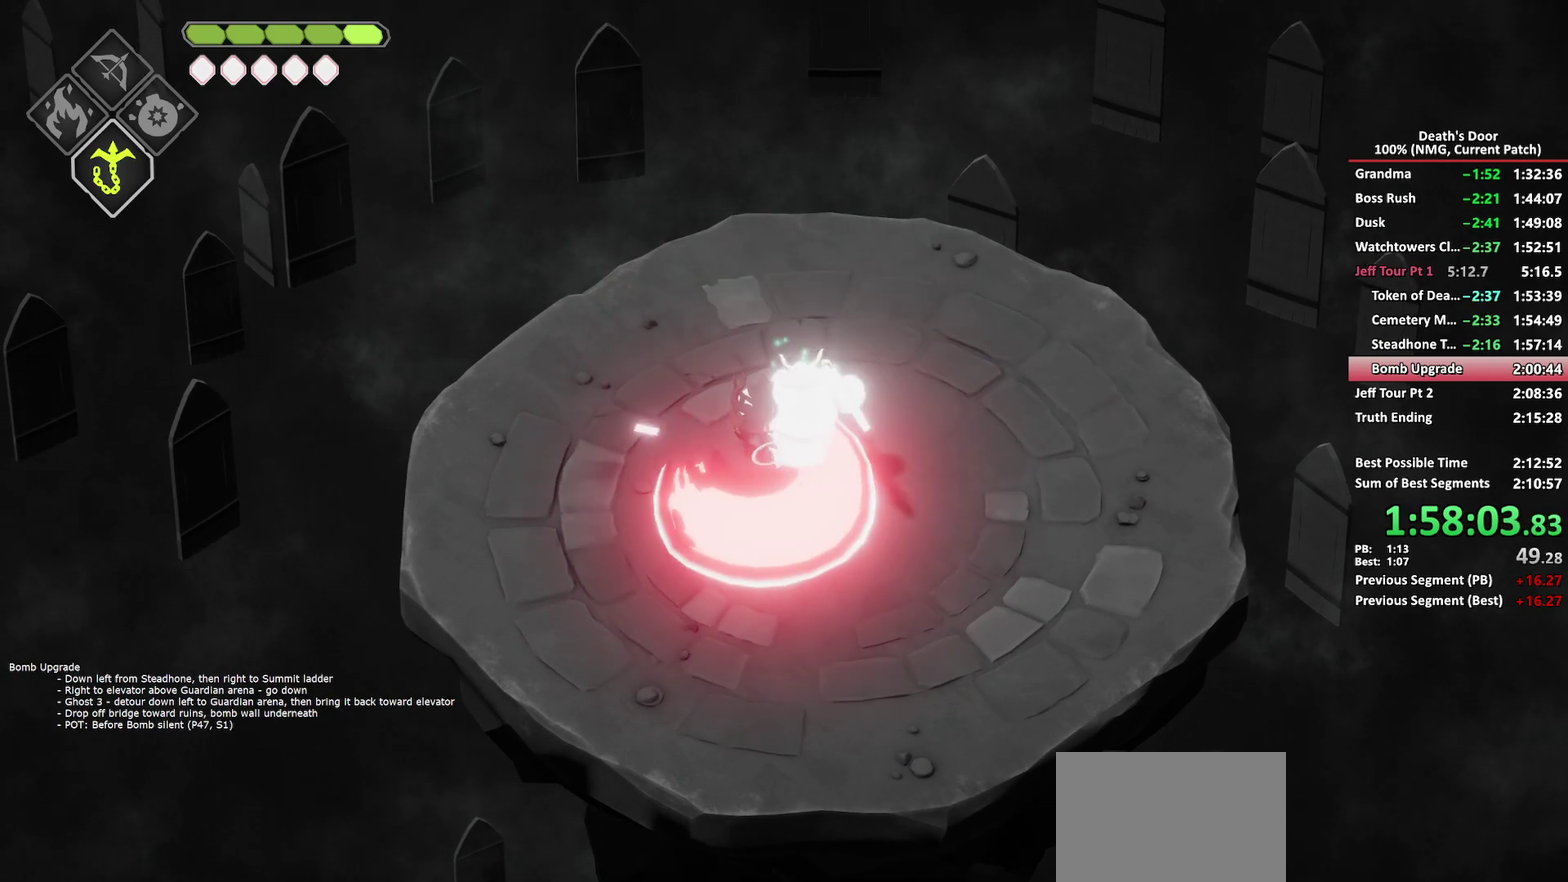
{"buttons": [], "left_stick": "down-right", "right_stick": "center", "events": [[67, "X", "up"], [133, "X", "down"], [217, "X", "up"], [217, "left_stick", "down-right"], [267, "X", "down"], [350, "X", "up"], [417, "X", "down"], [500, "X", "up"]]}
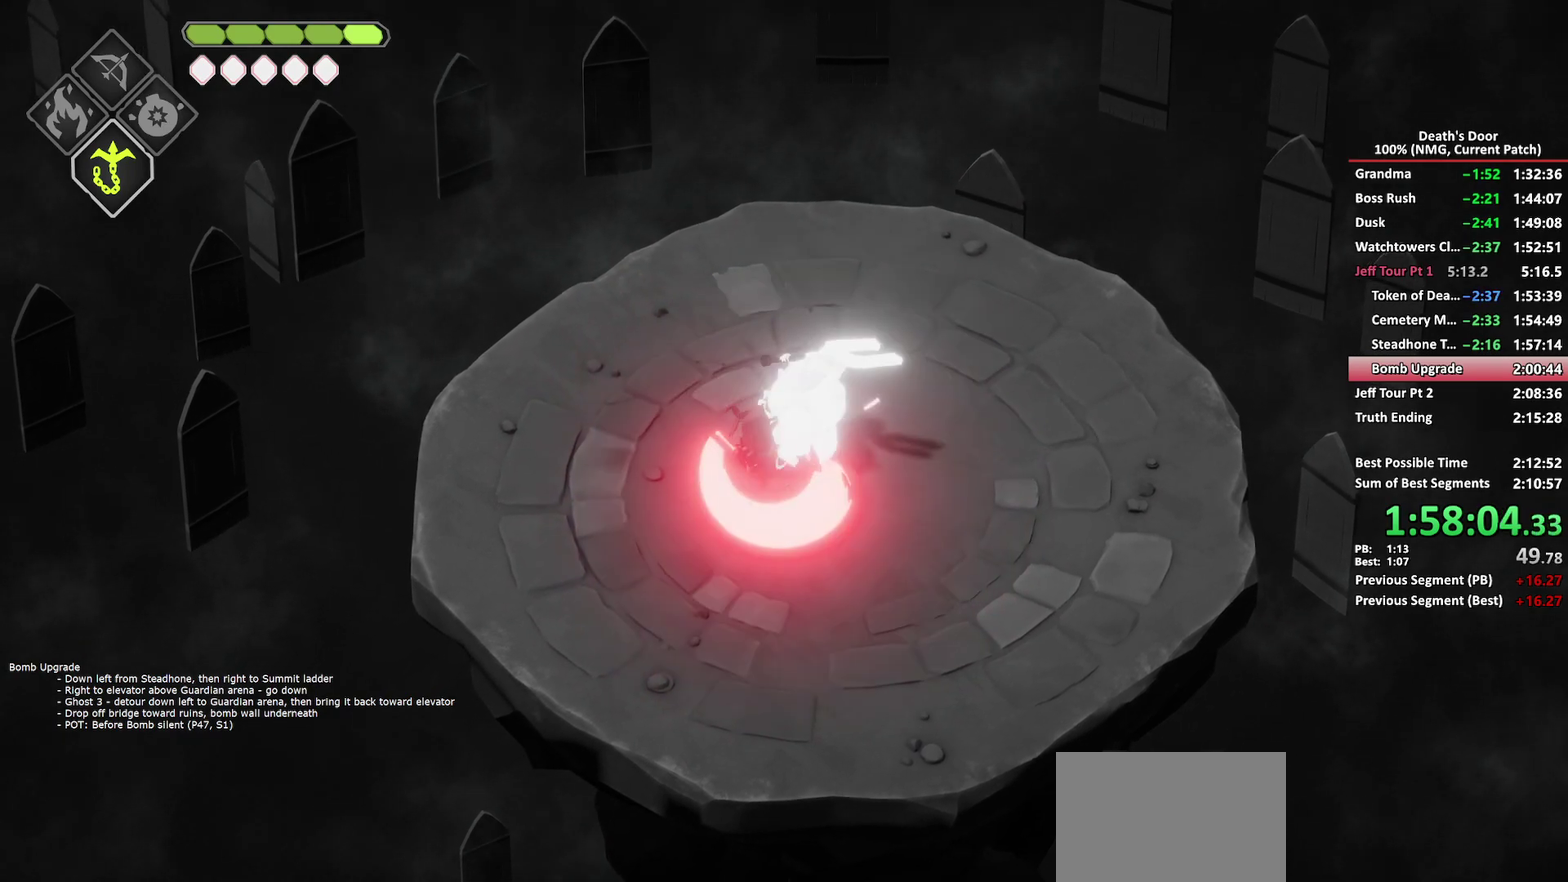
{"buttons": [], "left_stick": "down-right", "right_stick": "center", "events": [[67, "X", "down"], [150, "X", "up"], [200, "X", "down"], [300, "X", "up"]]}
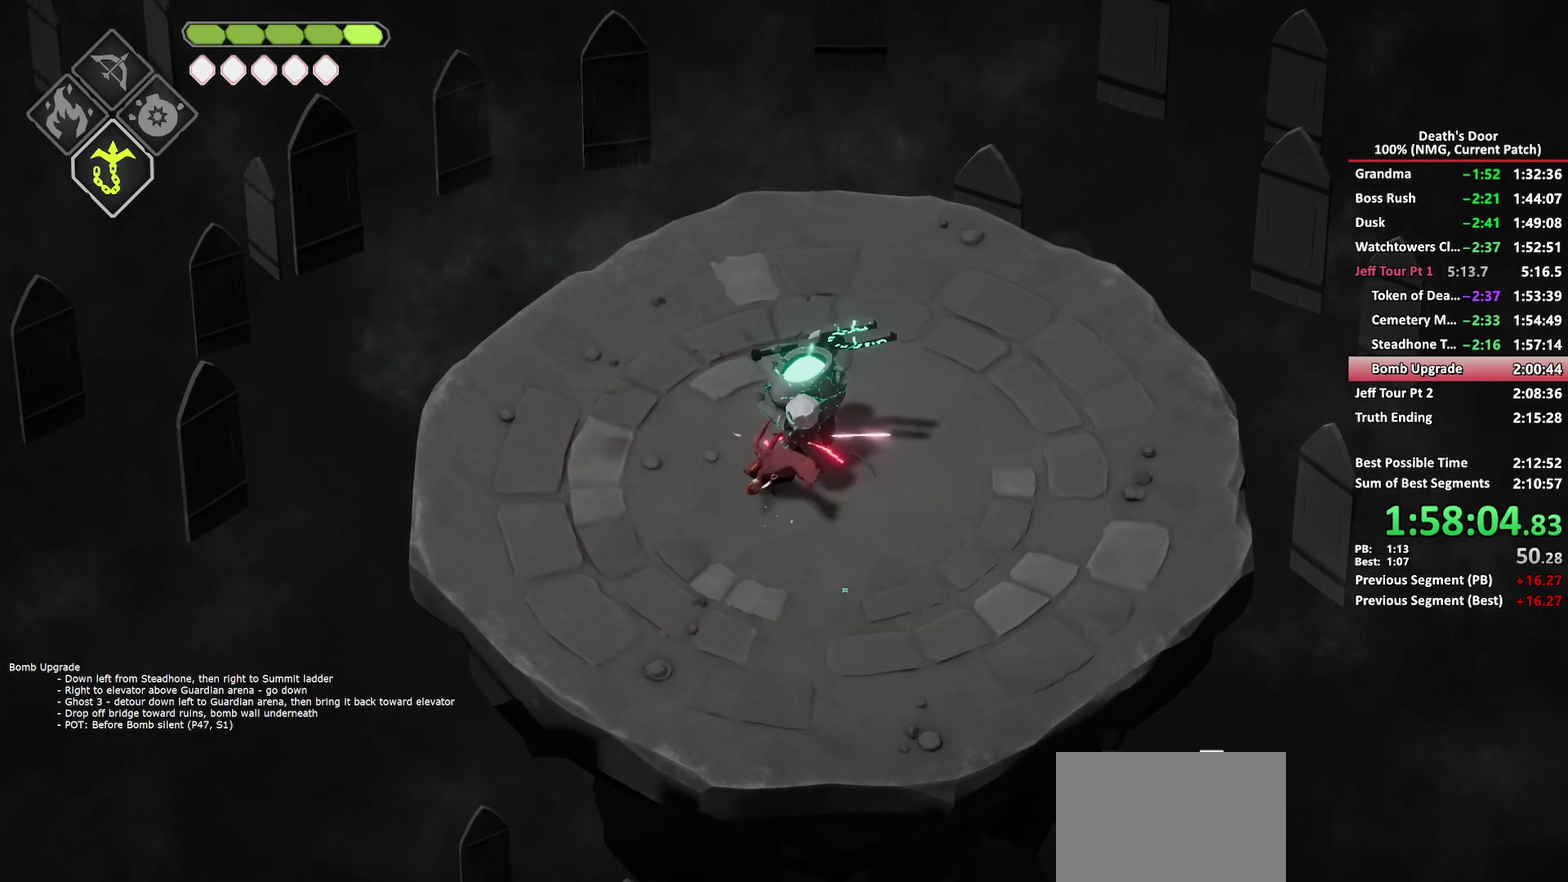
{"buttons": [], "left_stick": "up-right", "right_stick": "center", "events": [[183, "left_stick", "right"], [417, "X", "down"], [483, "X", "up"], [500, "left_stick", "up-right"]]}
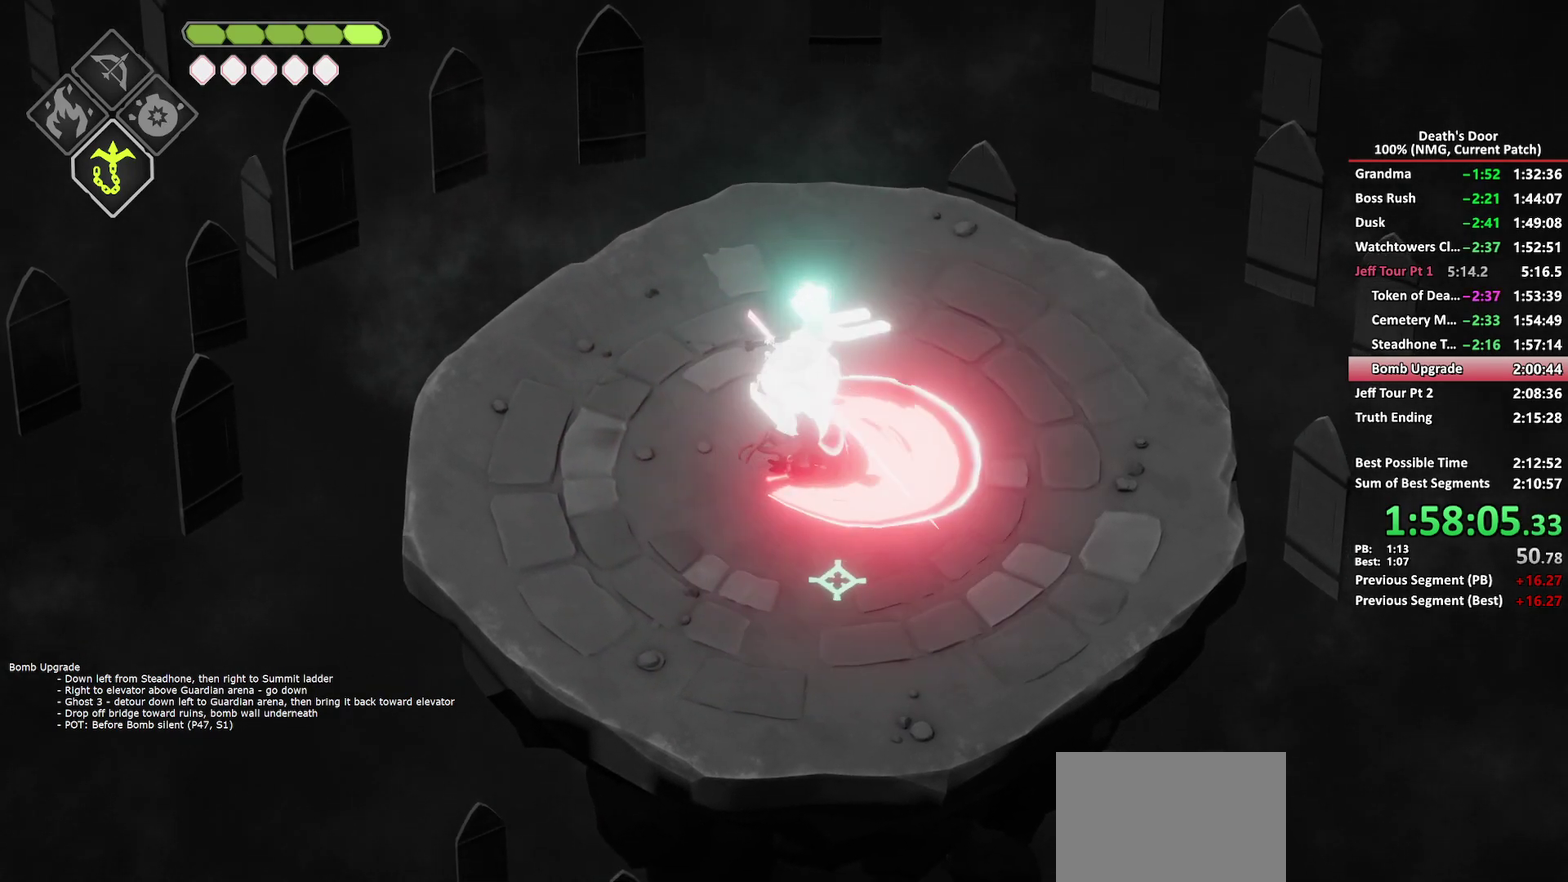
{"buttons": ["X"], "left_stick": "up-left", "right_stick": "center", "events": [[50, "X", "down"], [250, "left_stick", "up"], [333, "left_stick", "up-left"], [433, "X", "up"], [483, "X", "down"]]}
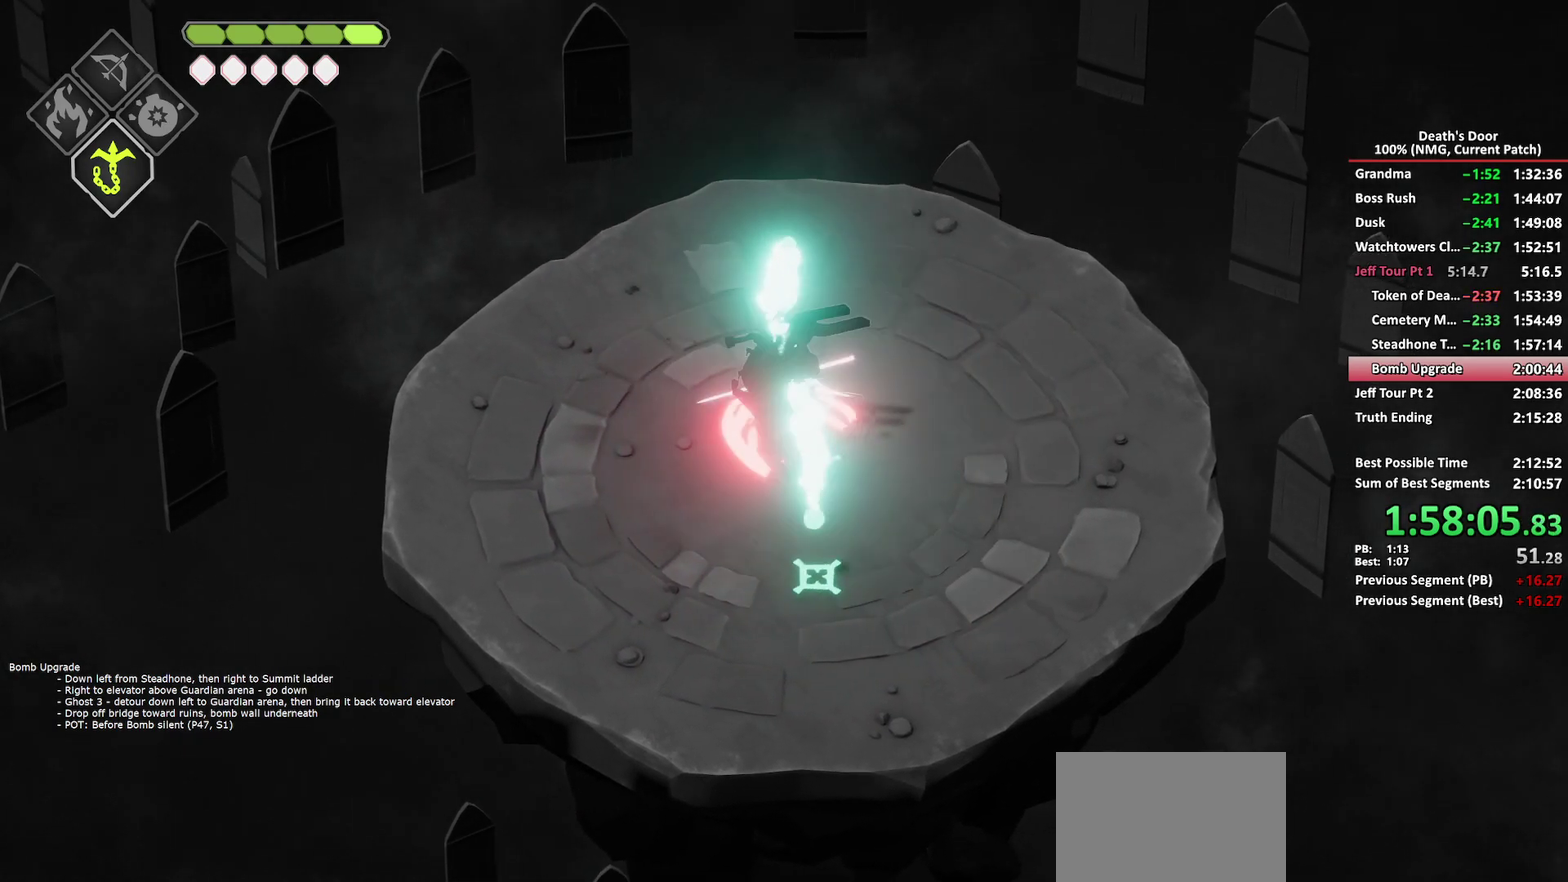
{"buttons": [], "left_stick": "up-left", "right_stick": "center", "events": [[167, "left_stick", "left"], [233, "X", "up"], [450, "left_stick", "up-left"]]}
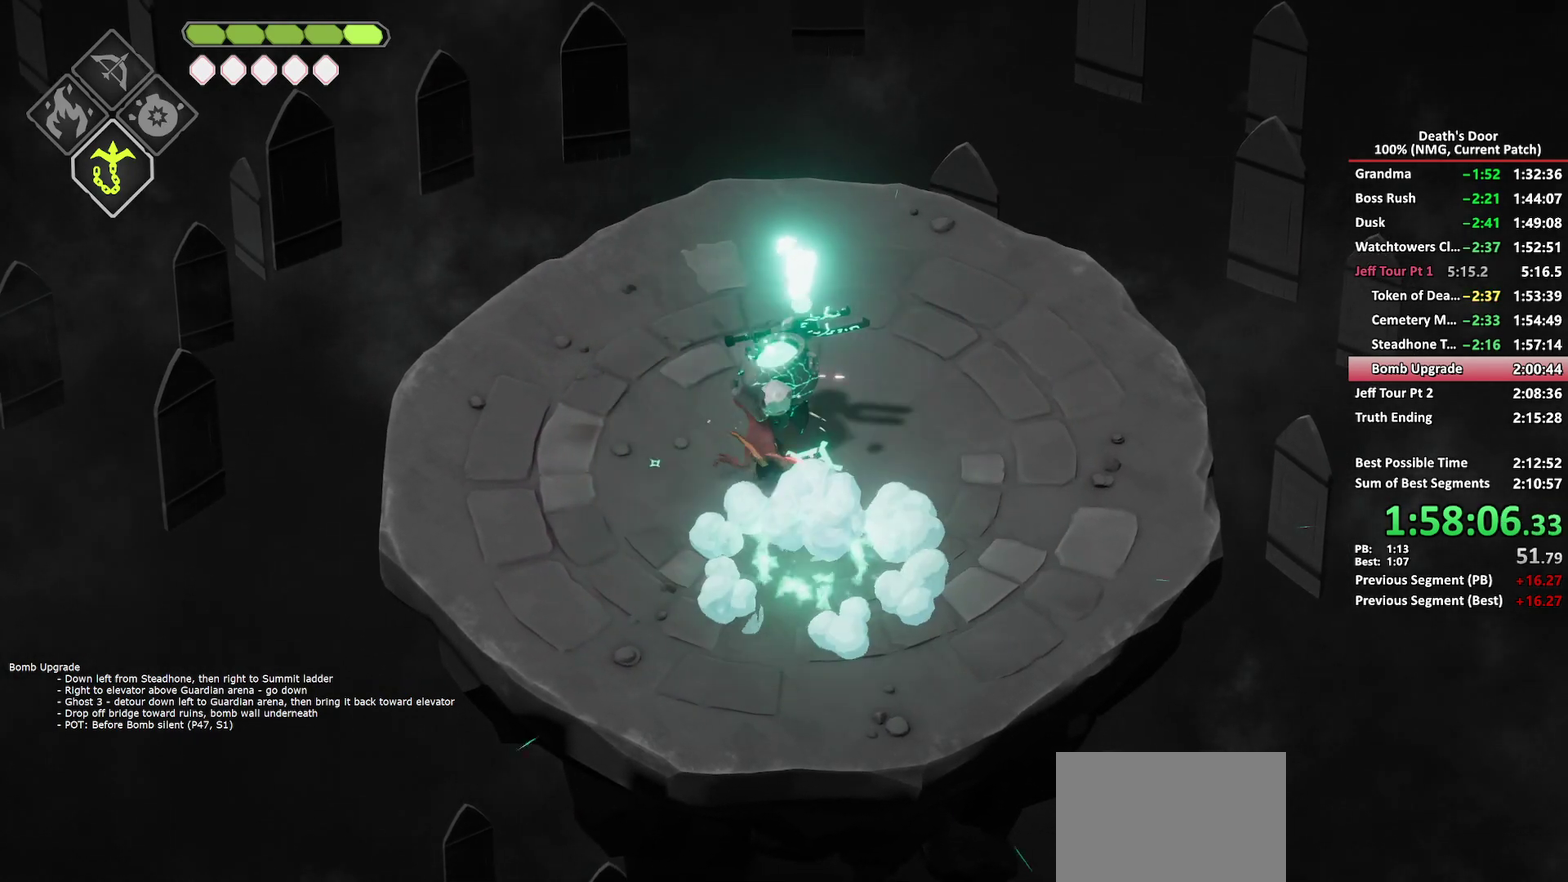
{"buttons": ["X"], "left_stick": "down-right", "right_stick": "center", "events": [[67, "A", "down"], [250, "left_stick", "down-right"], [333, "A", "up"], [433, "X", "down"]]}
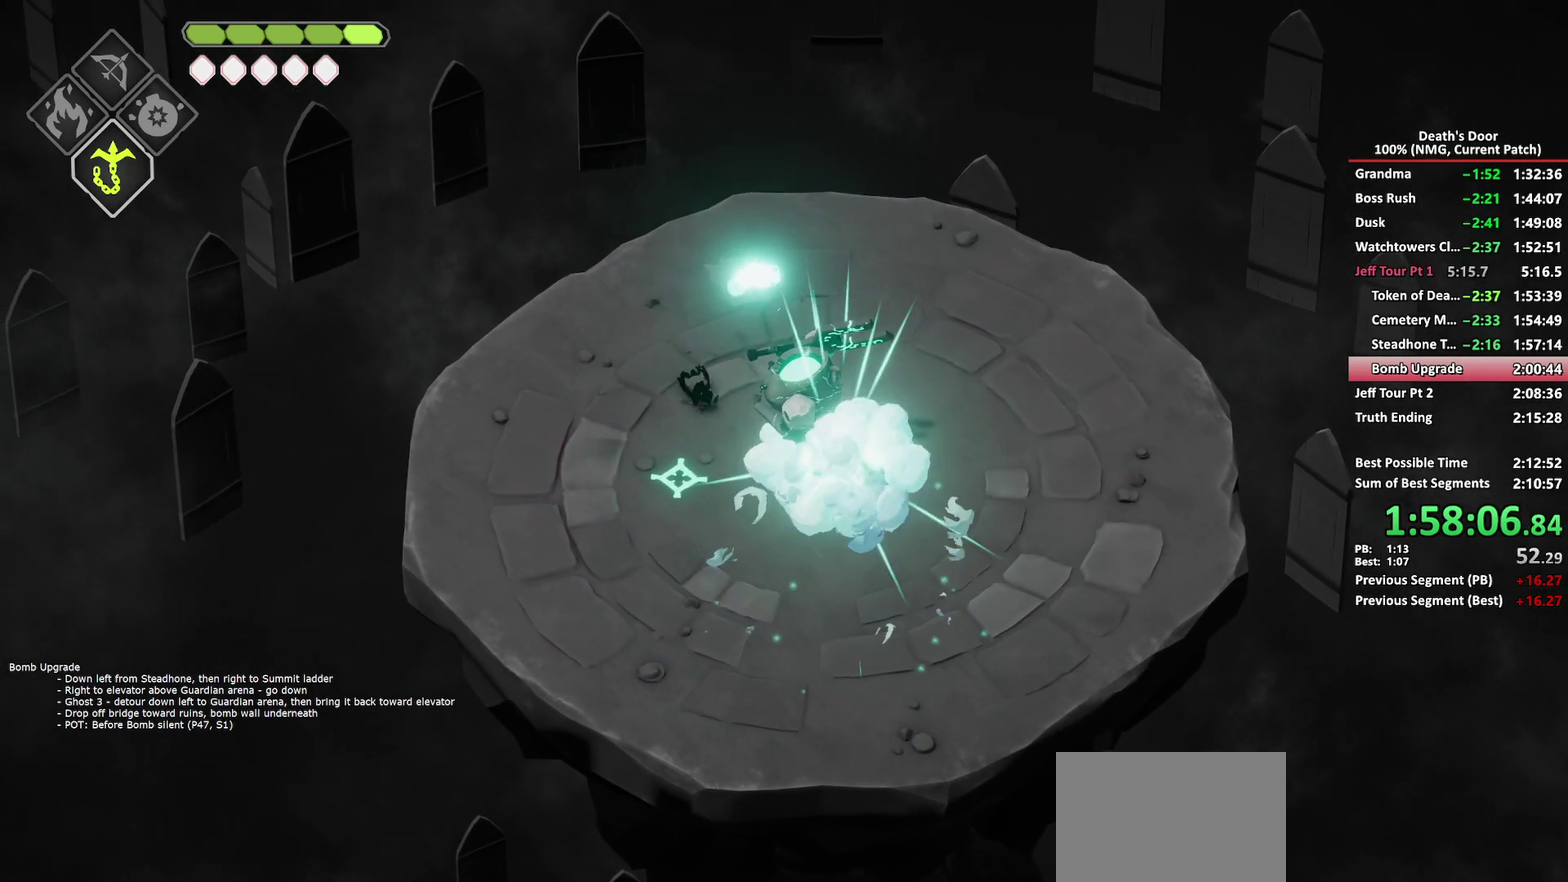
{"buttons": [], "left_stick": "down-right", "right_stick": "center", "events": [[17, "X", "up"], [83, "X", "down"], [333, "X", "up"]]}
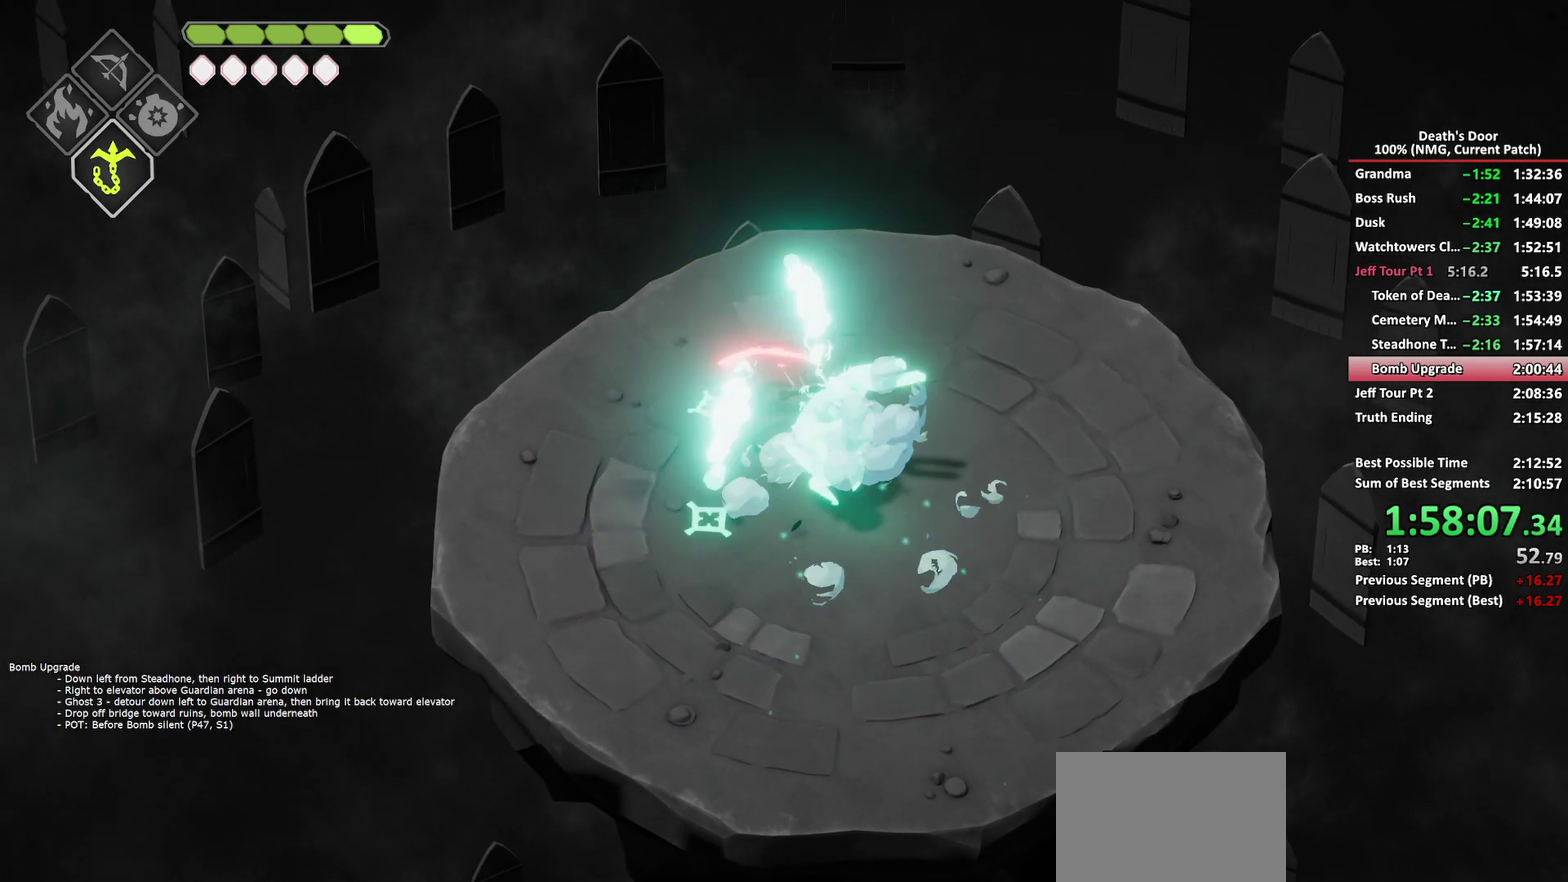
{"buttons": [], "left_stick": "down", "right_stick": "center", "events": [[17, "A", "down"], [117, "A", "up"], [167, "A", "down"], [433, "A", "up"], [500, "left_stick", "down"]]}
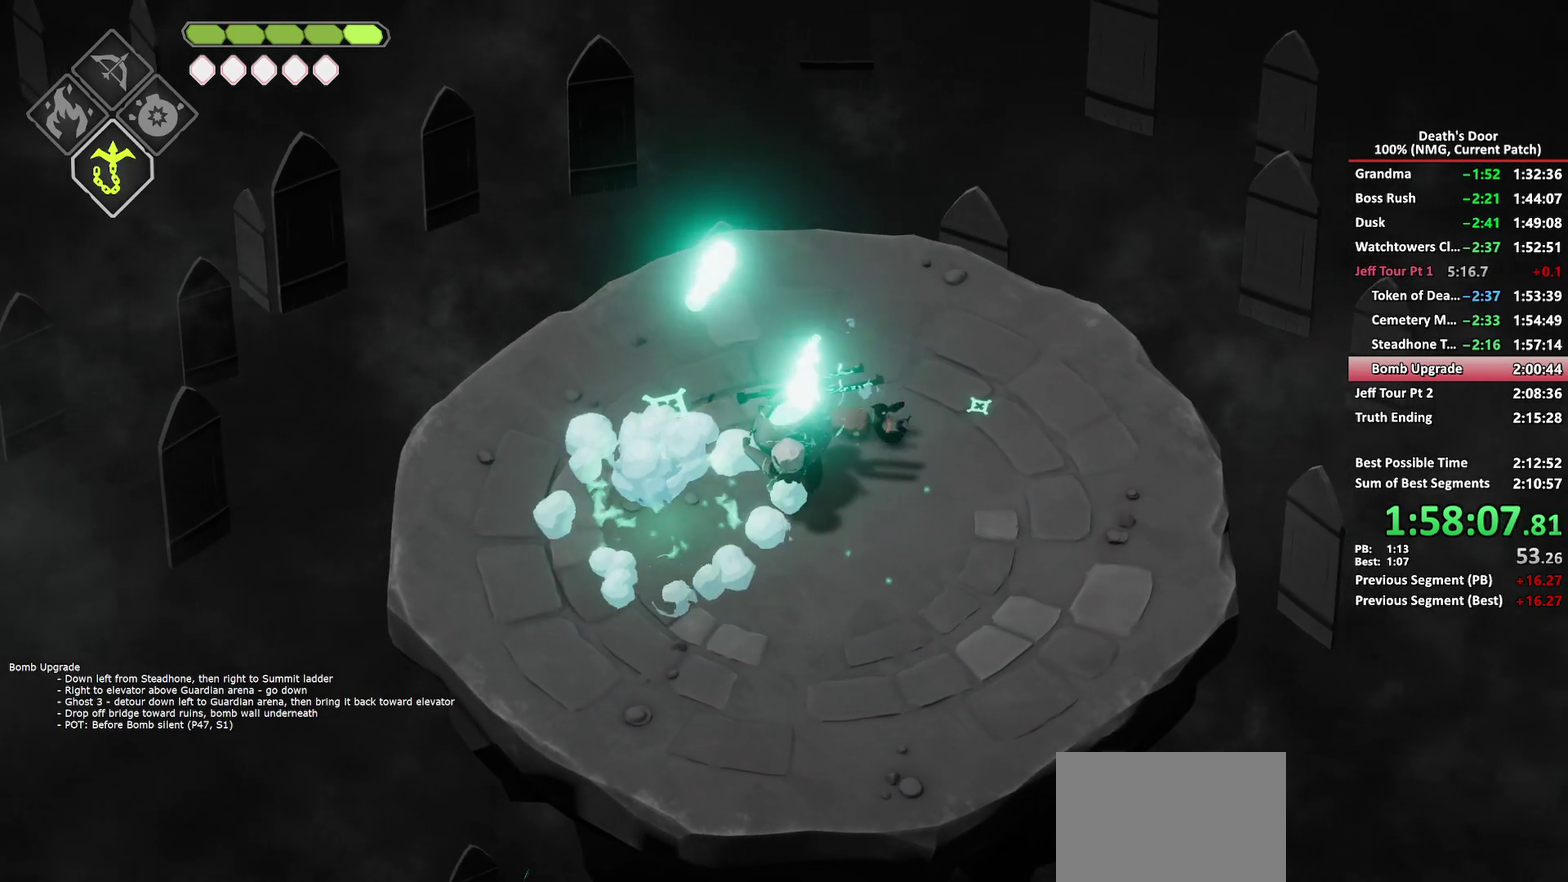
{"buttons": ["X"], "left_stick": "down", "right_stick": "center", "events": [[17, "X", "down"], [50, "left_stick", "down-left"], [117, "X", "up"], [183, "X", "down"], [367, "left_stick", "down"], [400, "X", "up"], [450, "X", "down"]]}
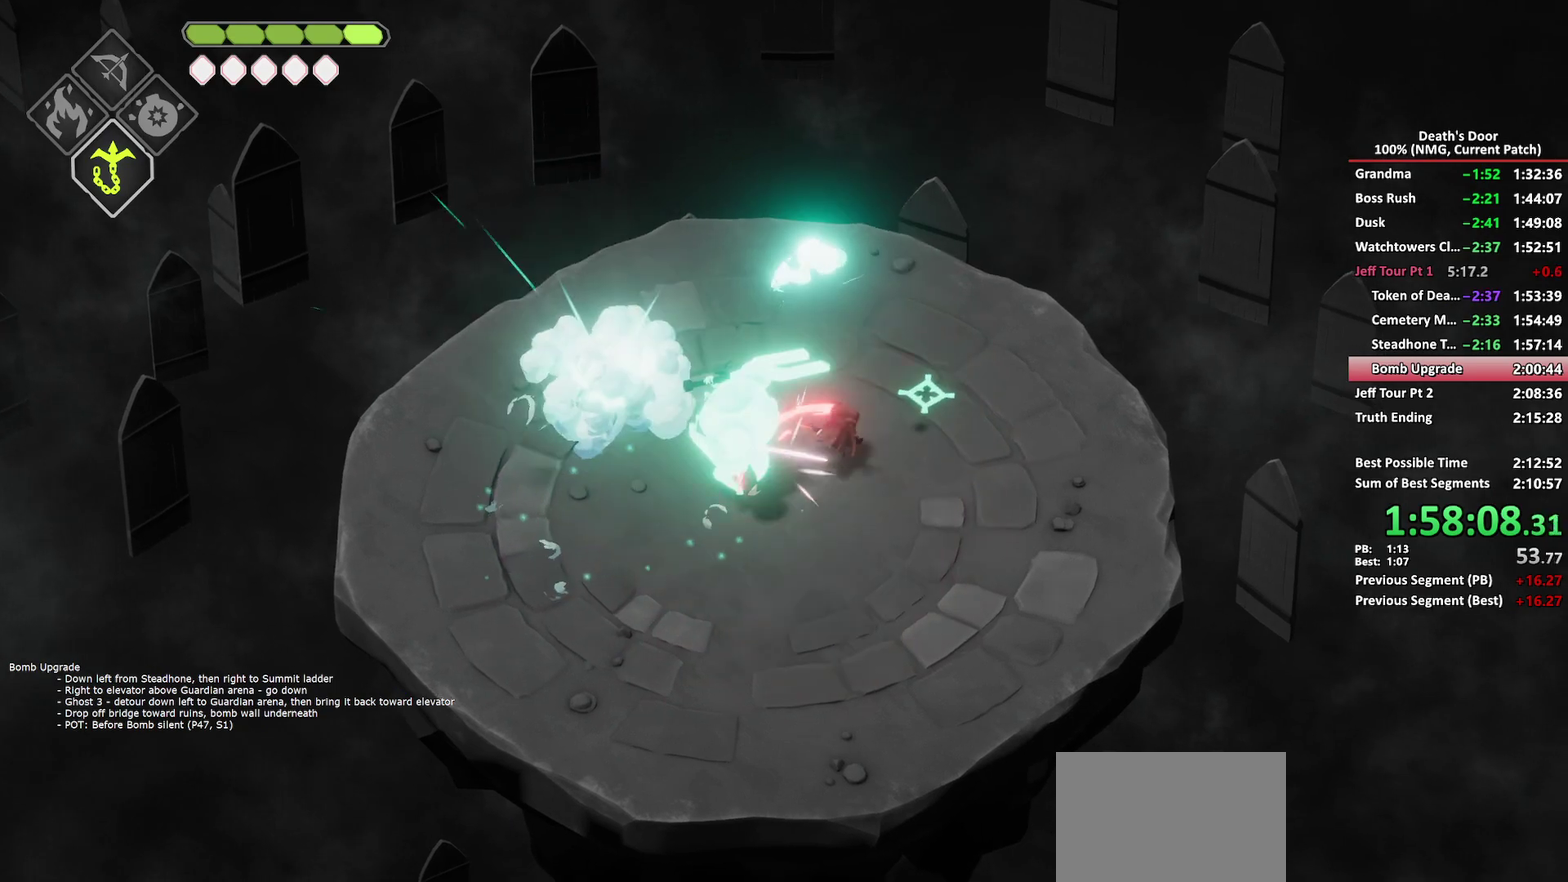
{"buttons": [], "left_stick": "down-left", "right_stick": "center", "events": [[50, "X", "up"], [283, "left_stick", "down-left"]]}
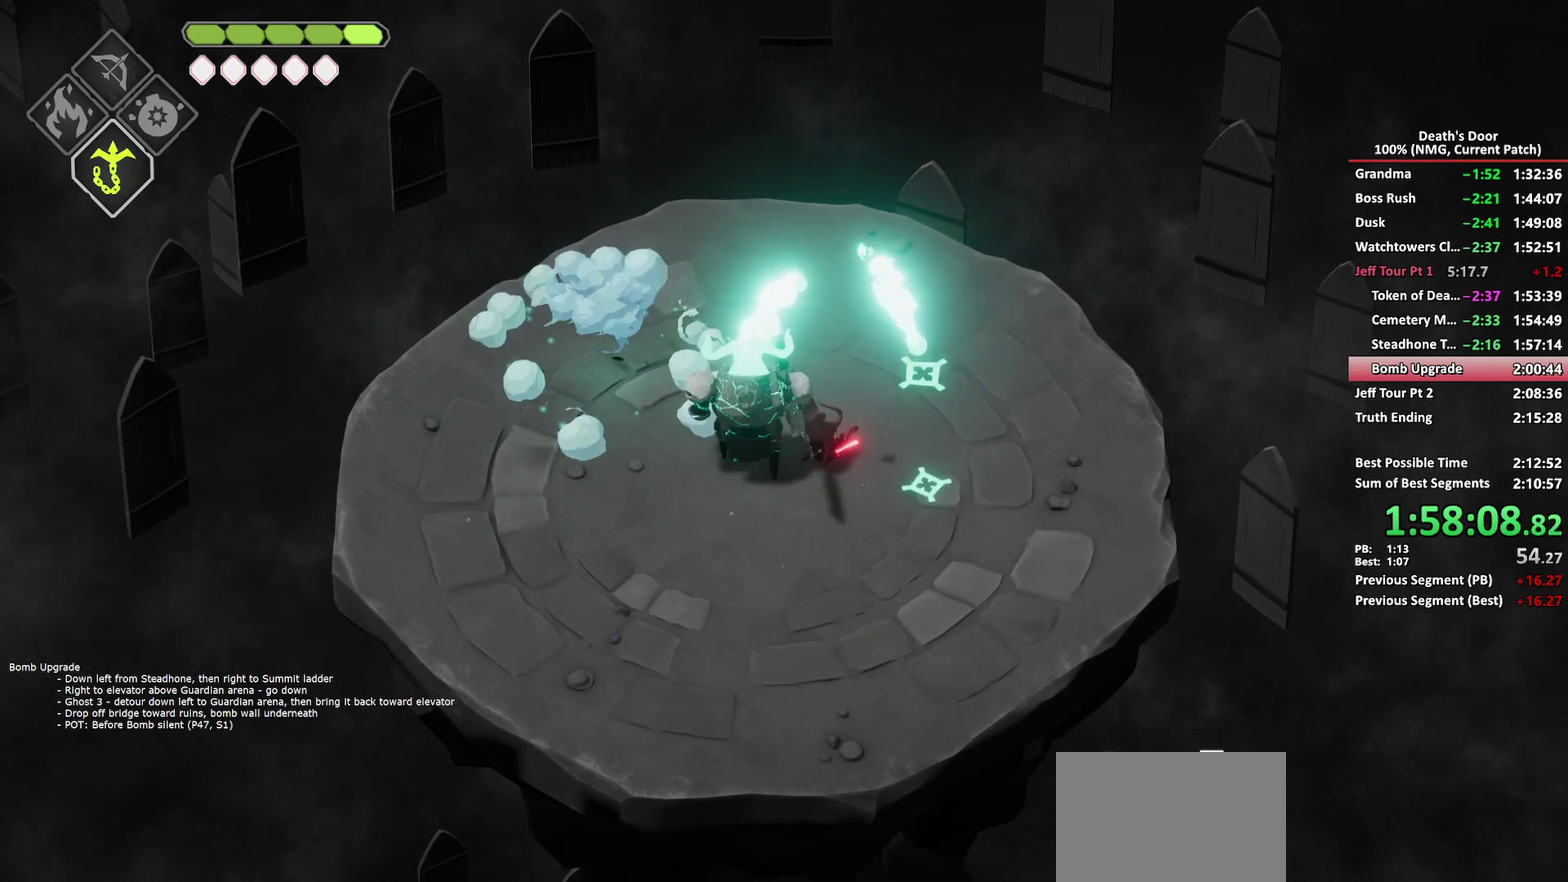
{"buttons": ["X"], "left_stick": "down-left", "right_stick": "center", "events": [[267, "X", "down"], [367, "X", "up"], [417, "X", "down"]]}
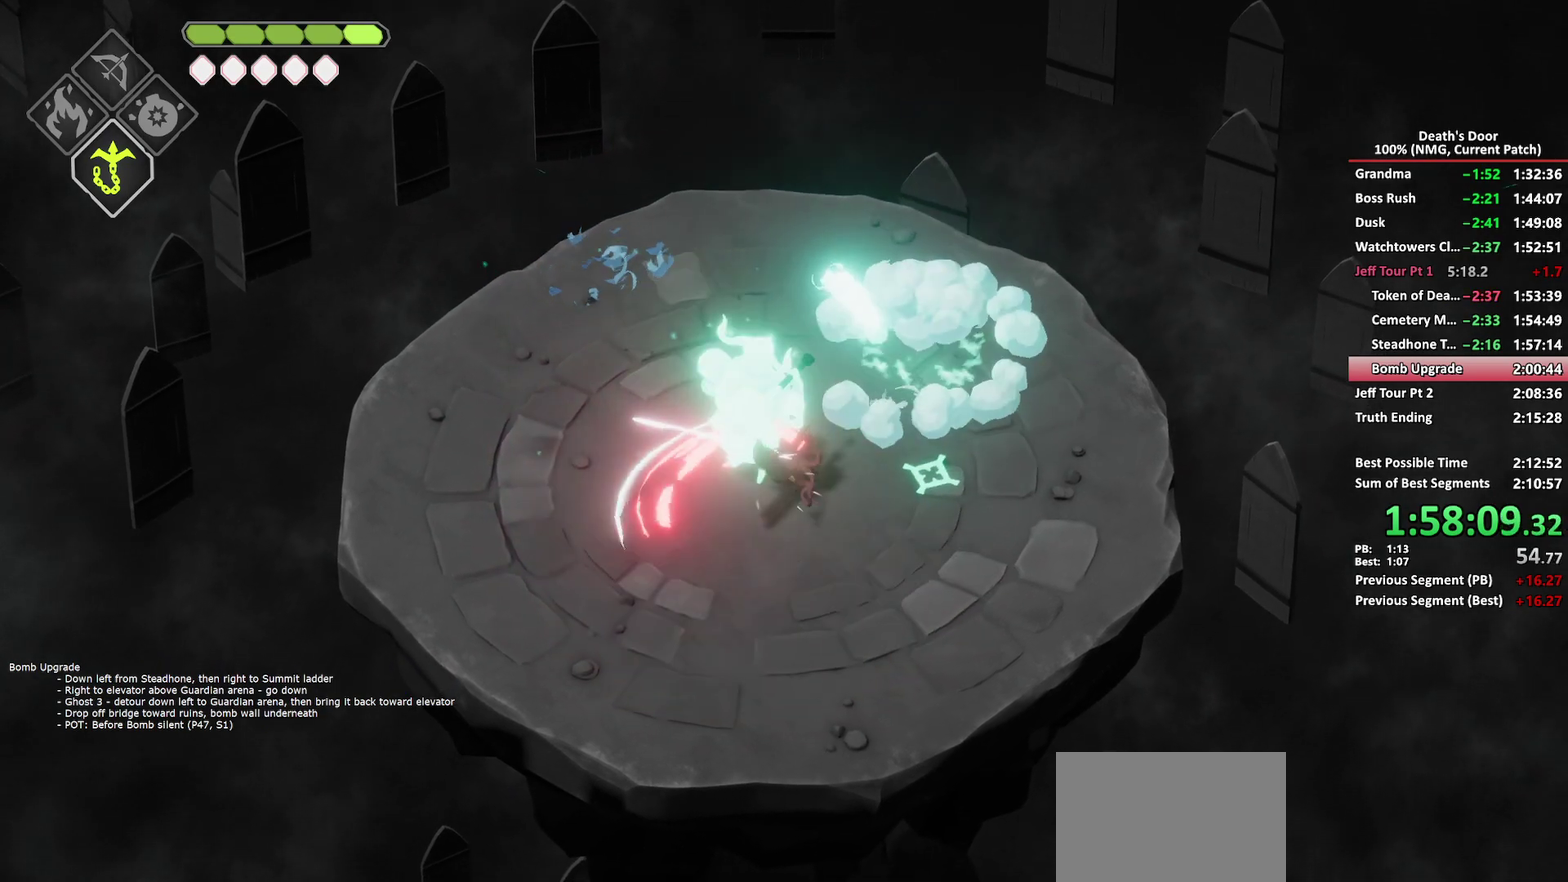
{"buttons": ["X"], "left_stick": "up", "right_stick": "center", "events": [[17, "X", "up"], [67, "X", "down"], [283, "left_stick", "left"], [300, "X", "up"], [350, "X", "down"], [350, "left_stick", "up-left"], [417, "left_stick", "up"]]}
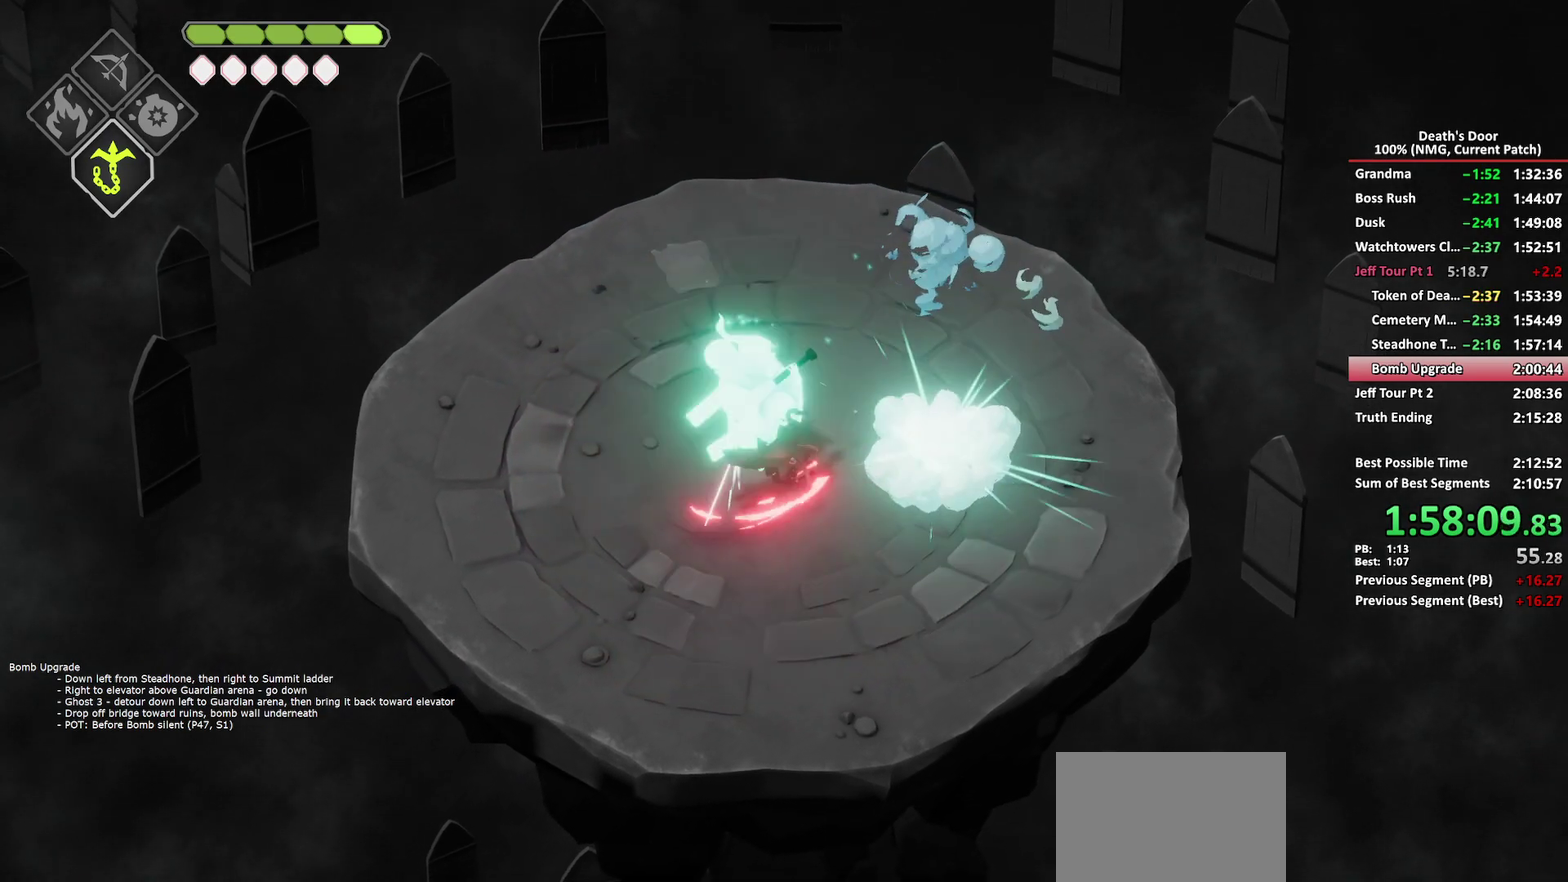
{"buttons": [], "left_stick": "left", "right_stick": "center", "events": [[17, "left_stick", "up-left"], [100, "X", "up"], [217, "A", "down"], [300, "A", "up"], [300, "left_stick", "left"], [350, "A", "down"], [467, "A", "up"]]}
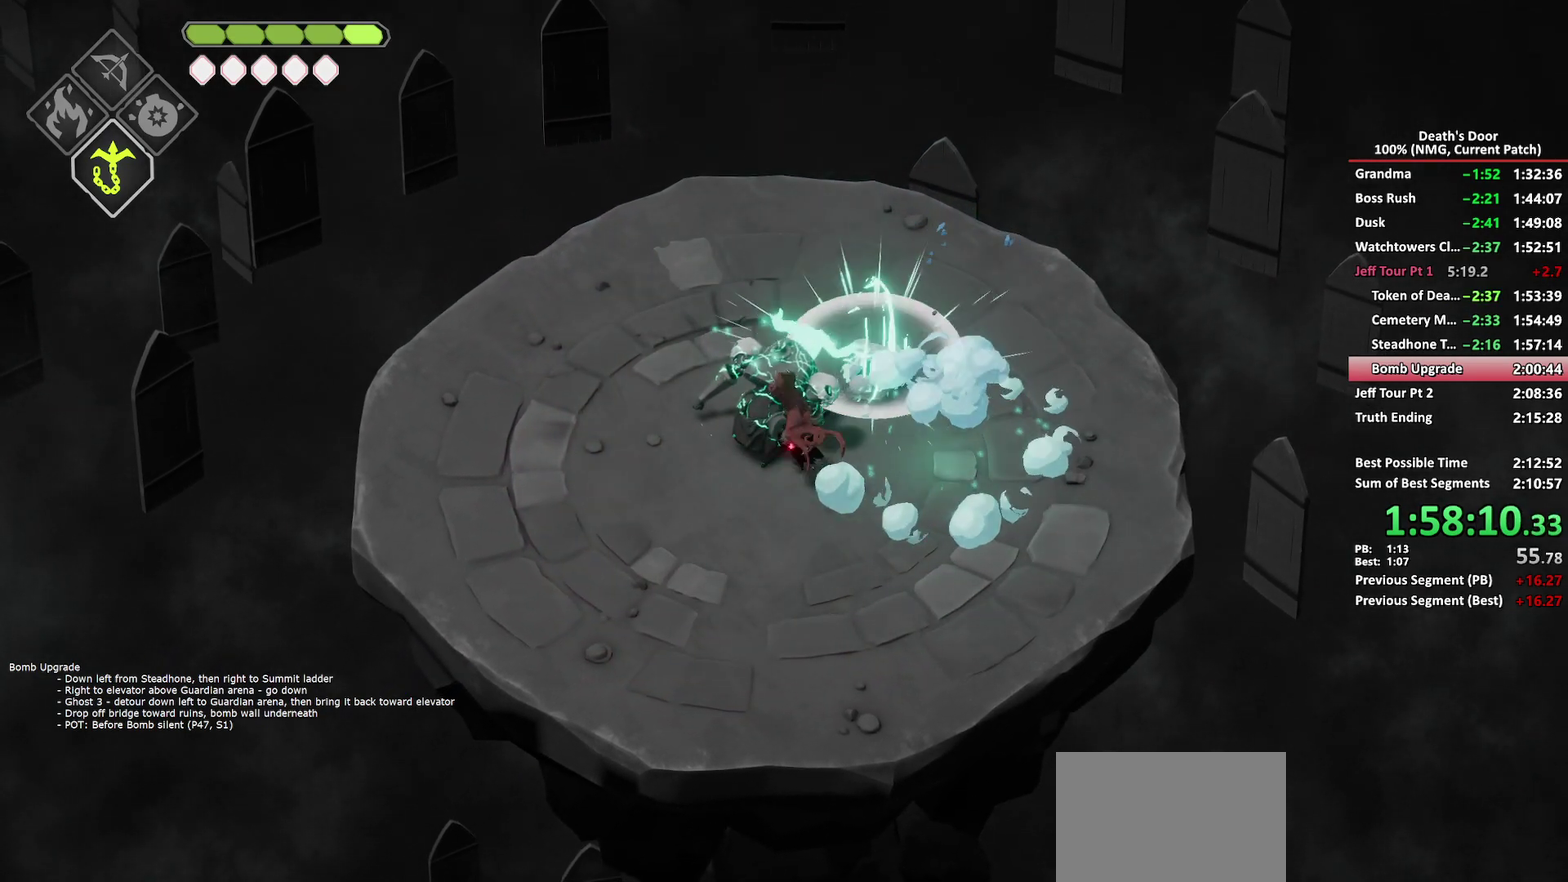
{"buttons": [], "left_stick": "up-right", "right_stick": "center", "events": [[100, "left_stick", "down"], [117, "X", "down"], [150, "left_stick", "down-right"], [200, "X", "up"], [267, "X", "down"], [317, "left_stick", "right"], [350, "X", "up"], [383, "left_stick", "up-right"], [400, "X", "down"], [500, "X", "up"]]}
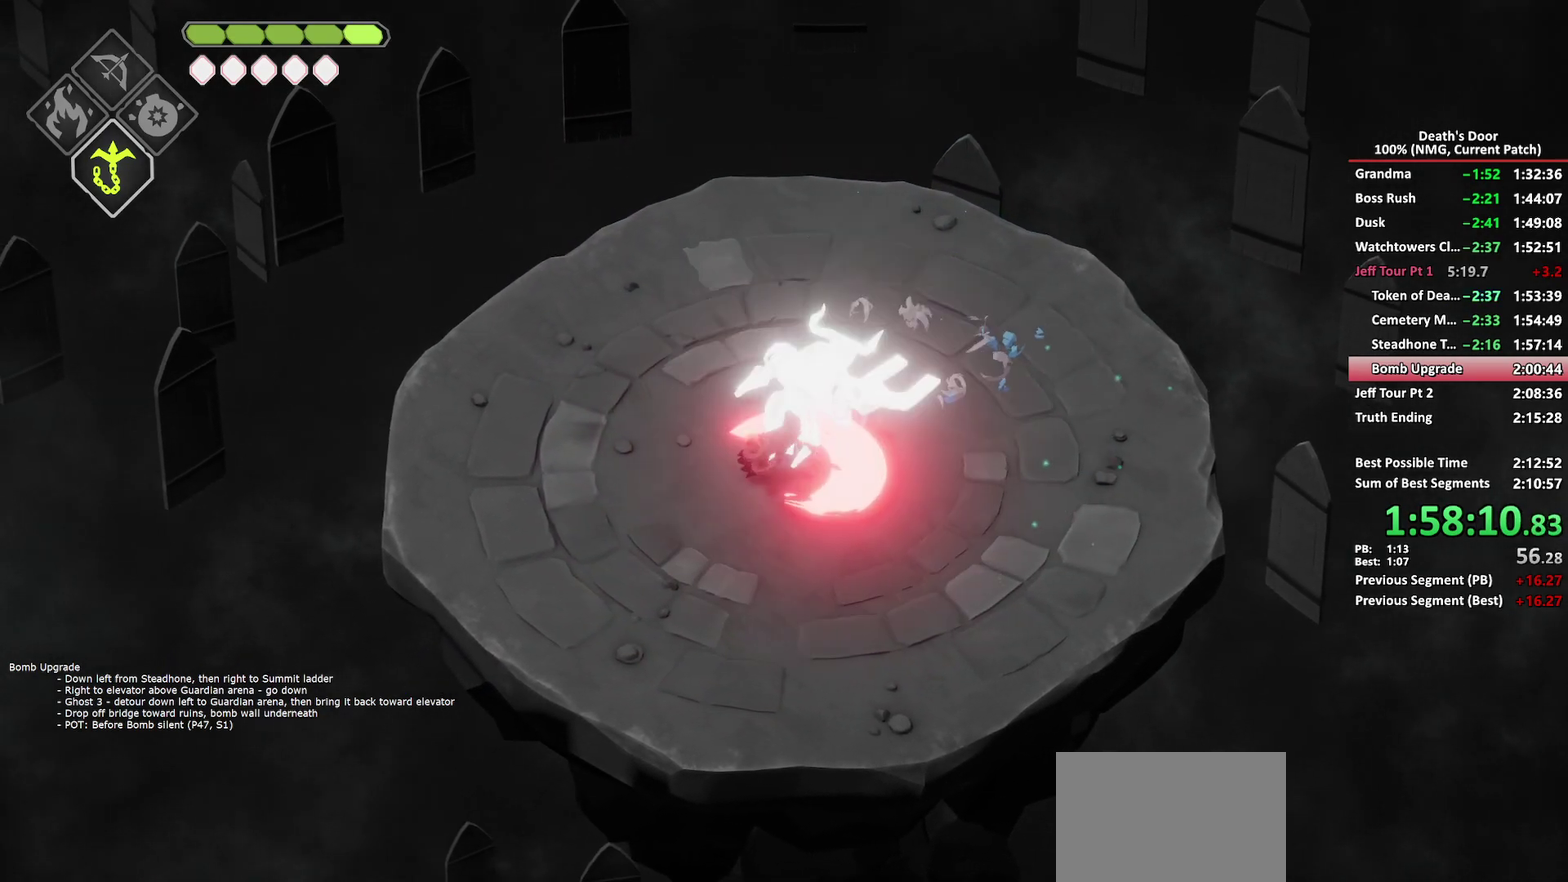
{"buttons": ["A"], "left_stick": "up", "right_stick": "center", "events": [[50, "X", "down"], [133, "X", "up"], [183, "X", "down"], [200, "left_stick", "up-left"], [283, "X", "up"], [433, "A", "down"], [467, "left_stick", "up"]]}
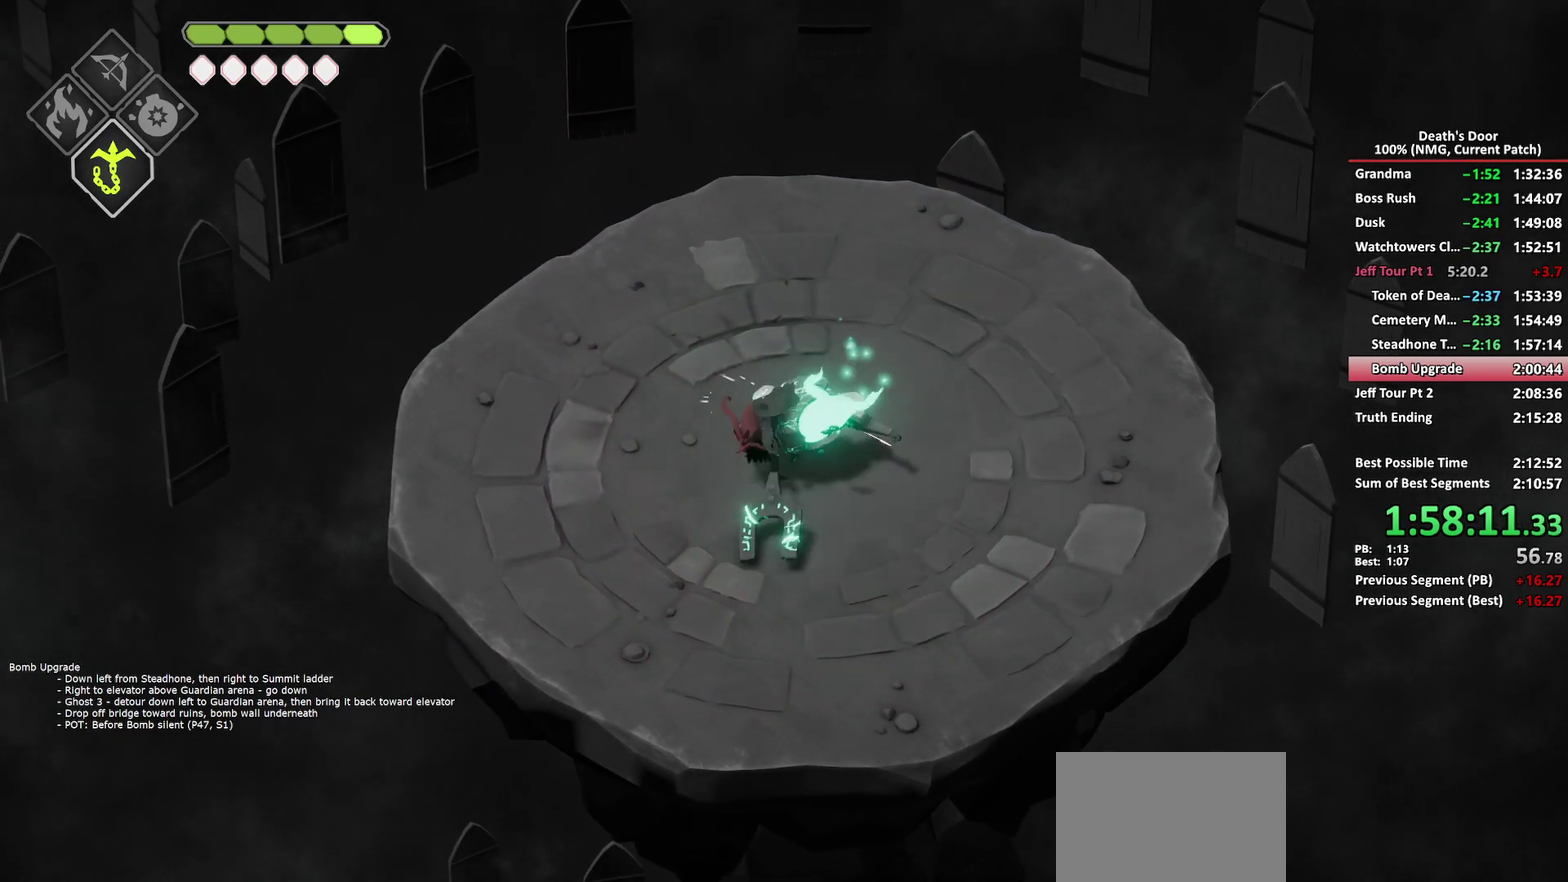
{"buttons": ["X"], "left_stick": "down-right", "right_stick": "center", "events": [[17, "A", "up"], [17, "left_stick", "up-right"], [67, "A", "down"], [67, "left_stick", "right"], [167, "A", "up"], [217, "left_stick", "down-right"], [283, "X", "down"], [350, "X", "up"], [433, "X", "down"]]}
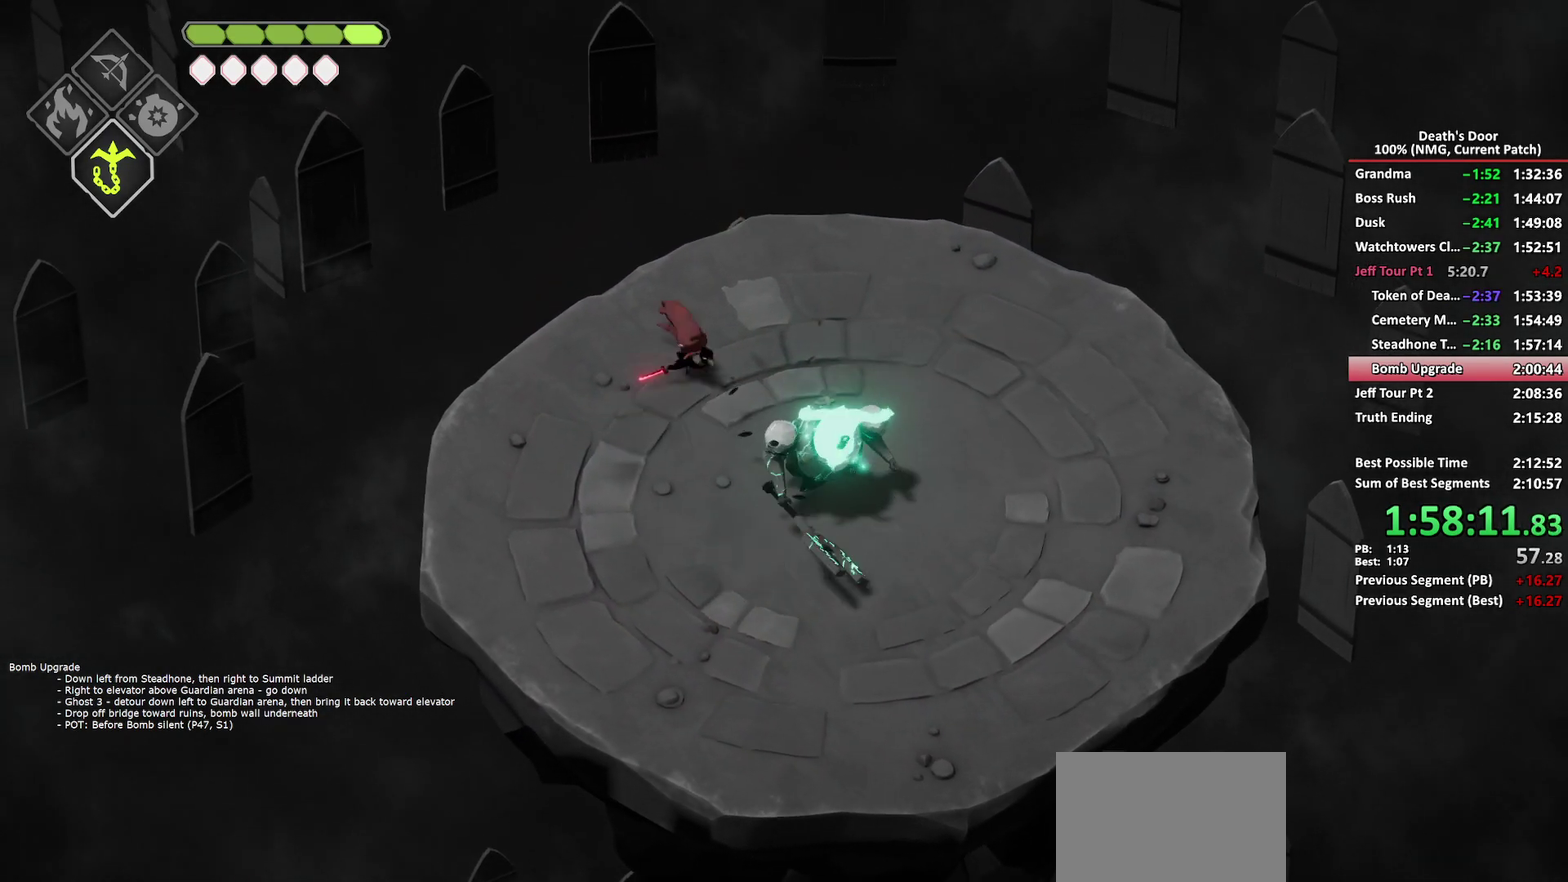
{"buttons": [], "left_stick": "down-right", "right_stick": "center", "events": [[17, "X", "up"], [83, "X", "down"], [317, "X", "up"], [367, "X", "down"], [450, "X", "up"]]}
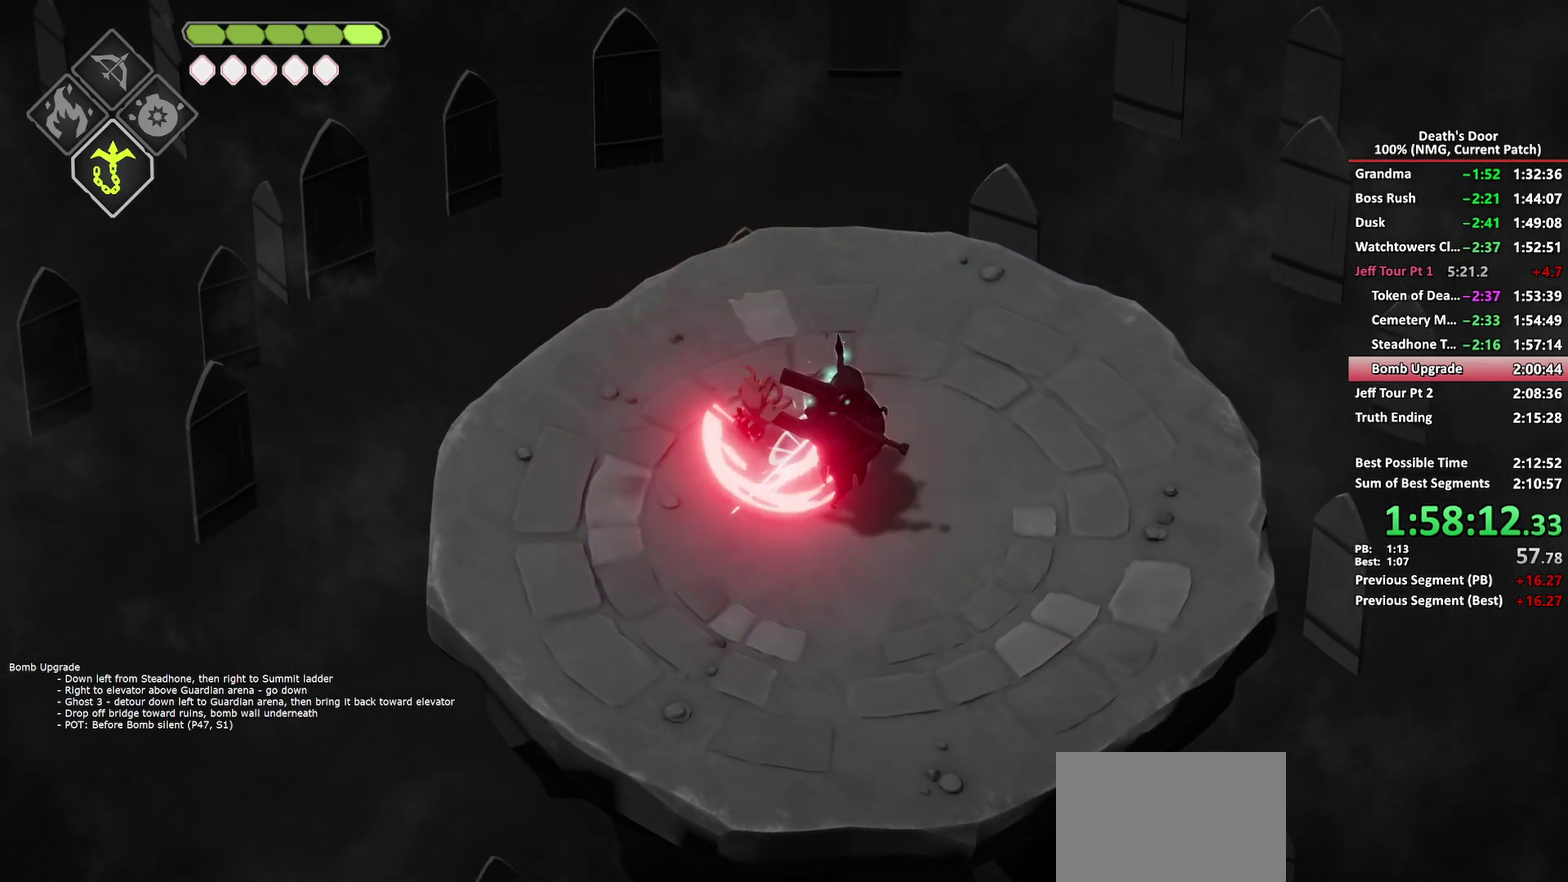
{"buttons": ["X"], "left_stick": "down-right", "right_stick": "center", "events": [[17, "X", "down"], [100, "X", "up"], [167, "X", "down"], [267, "X", "up"], [317, "X", "down"], [400, "X", "up"], [467, "X", "down"]]}
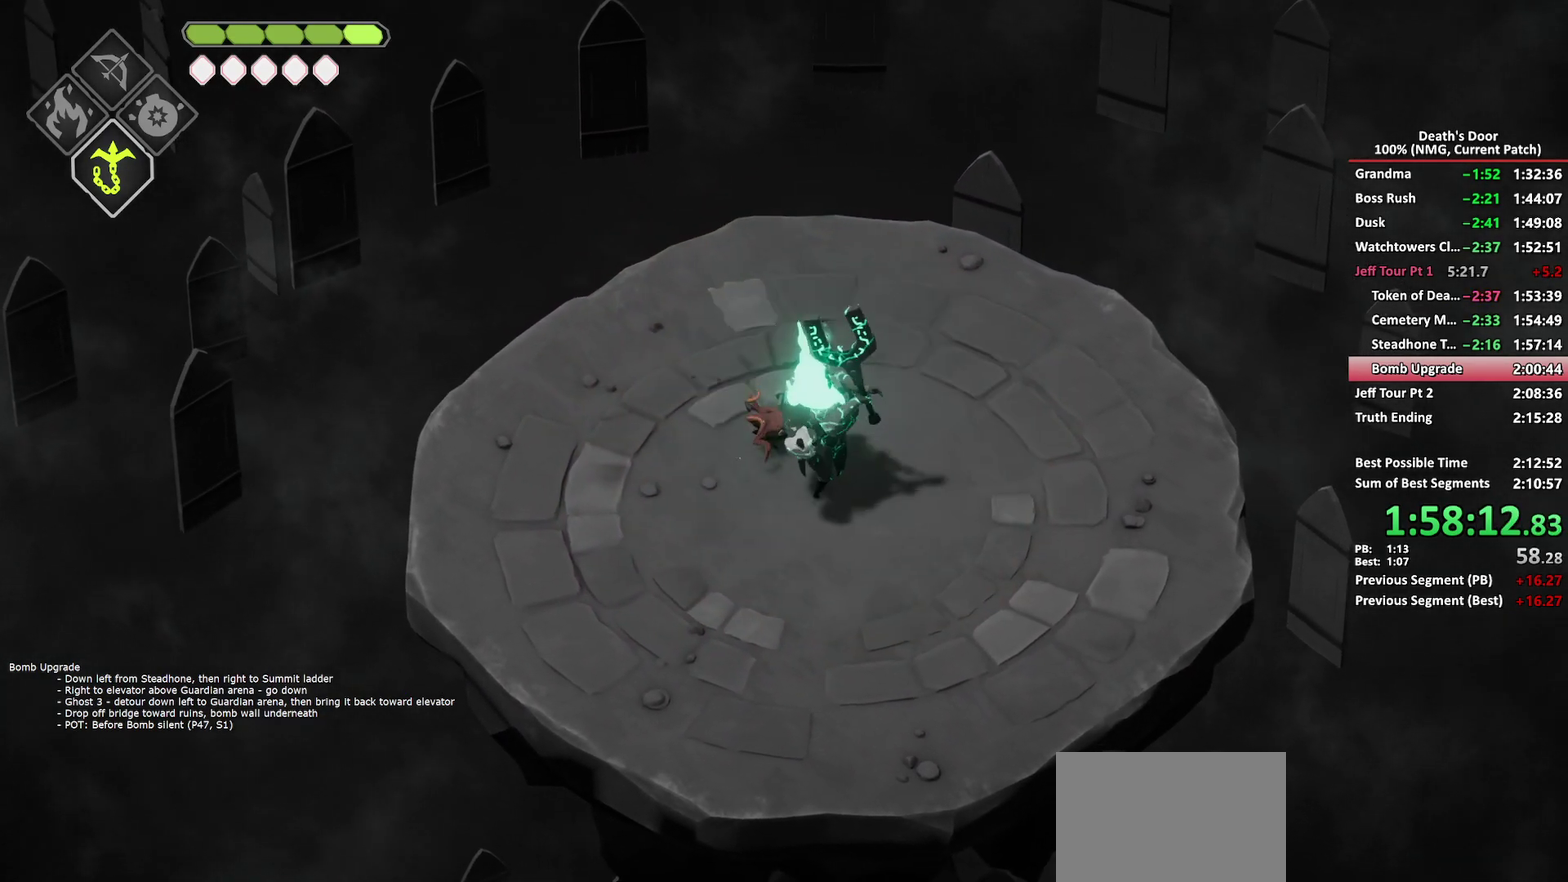
{"buttons": [], "left_stick": "down-right", "right_stick": "center", "events": [[67, "X", "up"], [117, "X", "down"], [217, "X", "up"], [267, "X", "down"], [350, "X", "up"], [400, "X", "down"], [500, "X", "up"]]}
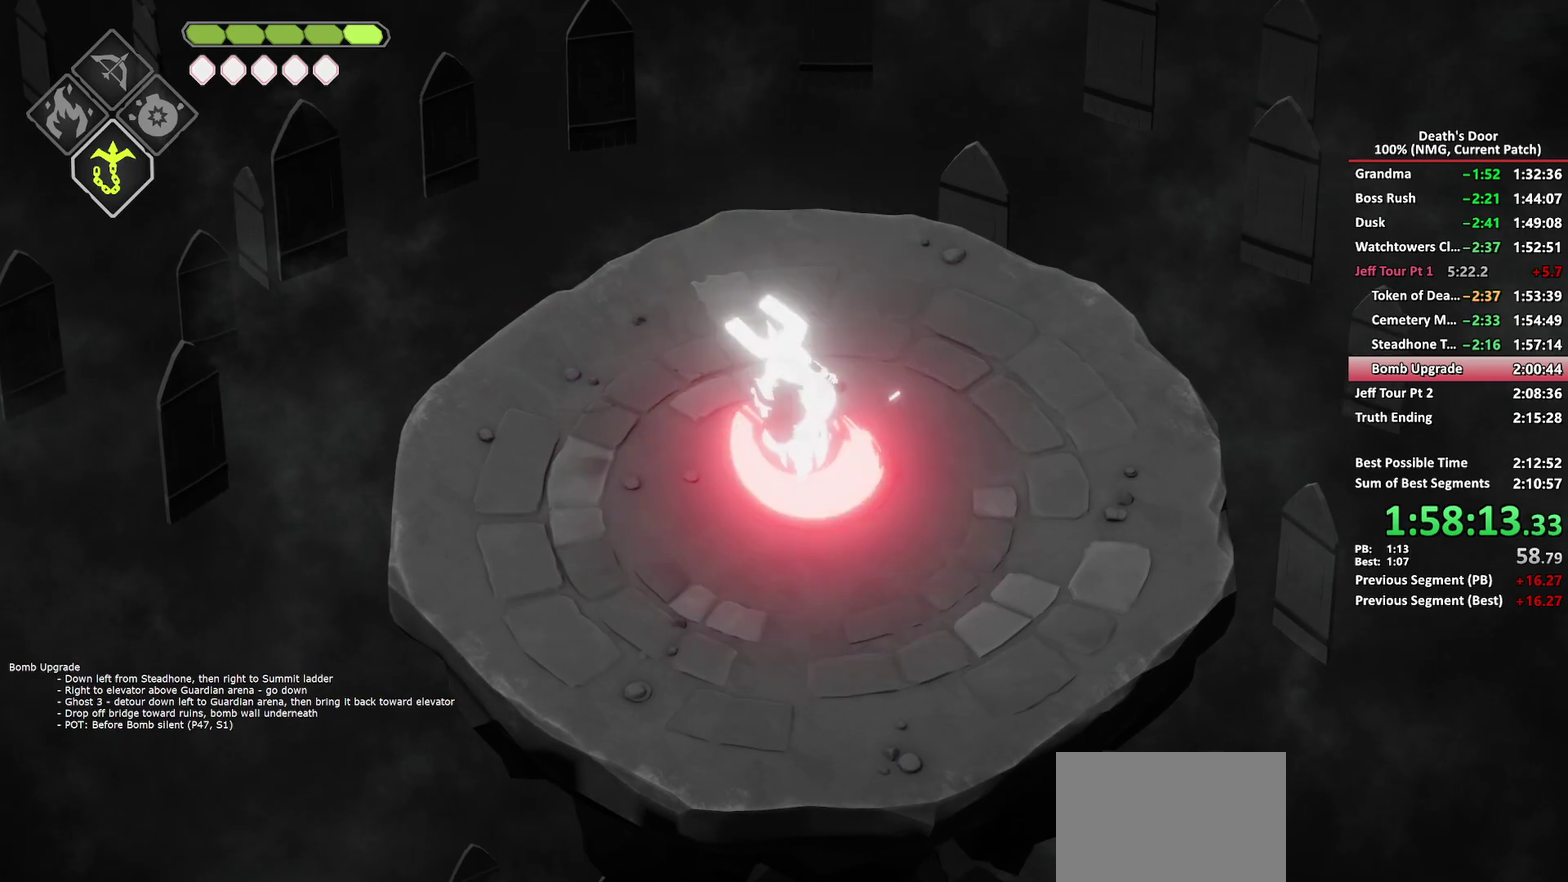
{"buttons": [], "left_stick": "down", "right_stick": "center", "events": [[33, "X", "down"], [117, "X", "up"], [183, "X", "down"], [250, "left_stick", "down"], [283, "X", "up"]]}
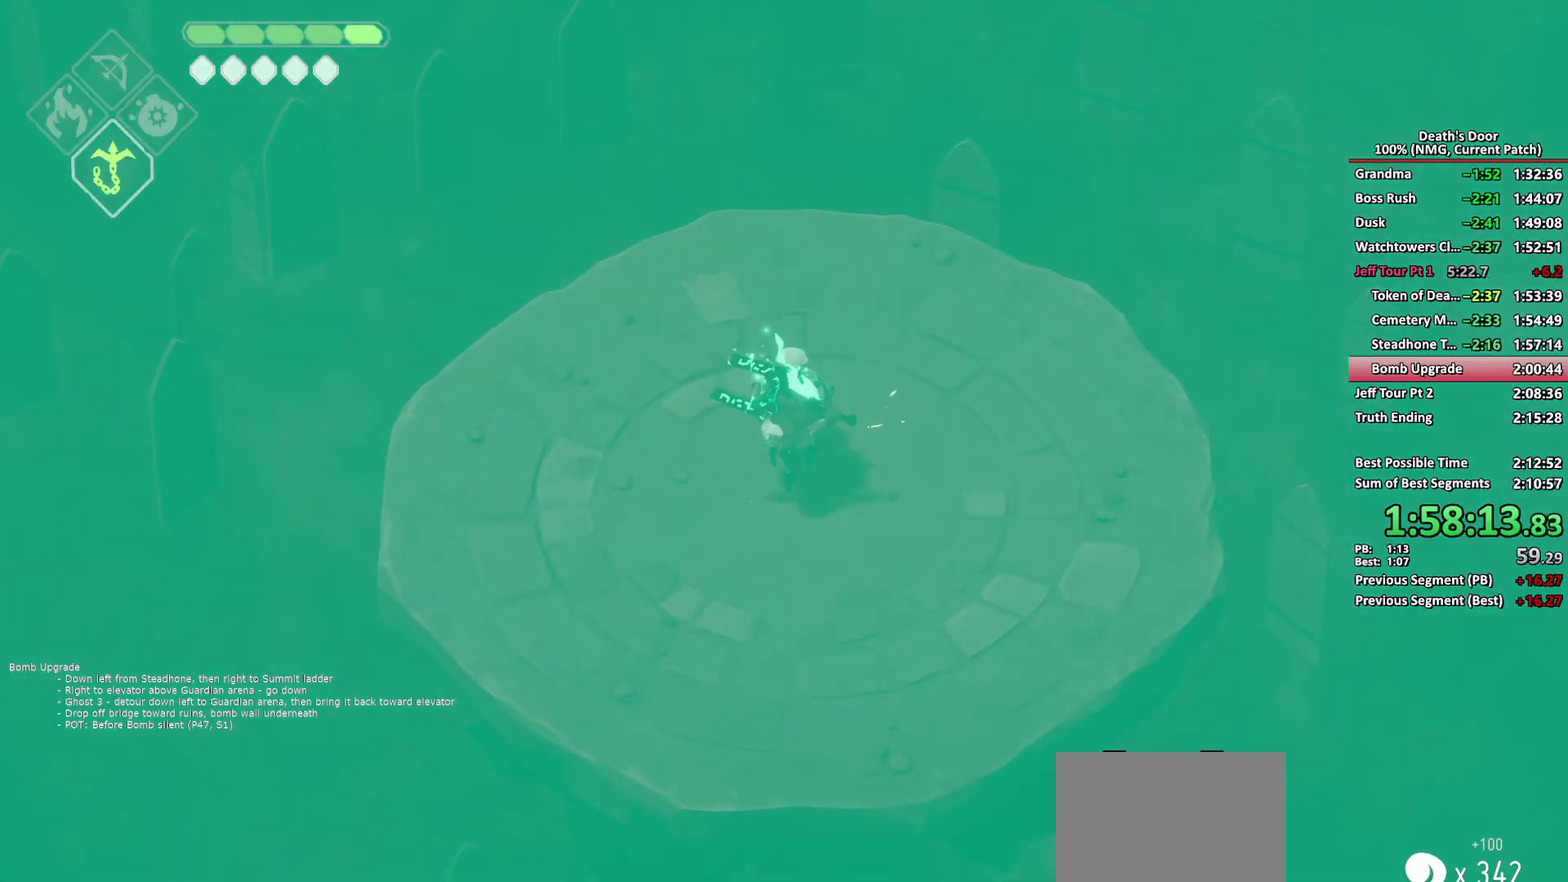
{"buttons": [], "left_stick": "down", "right_stick": "center", "events": []}
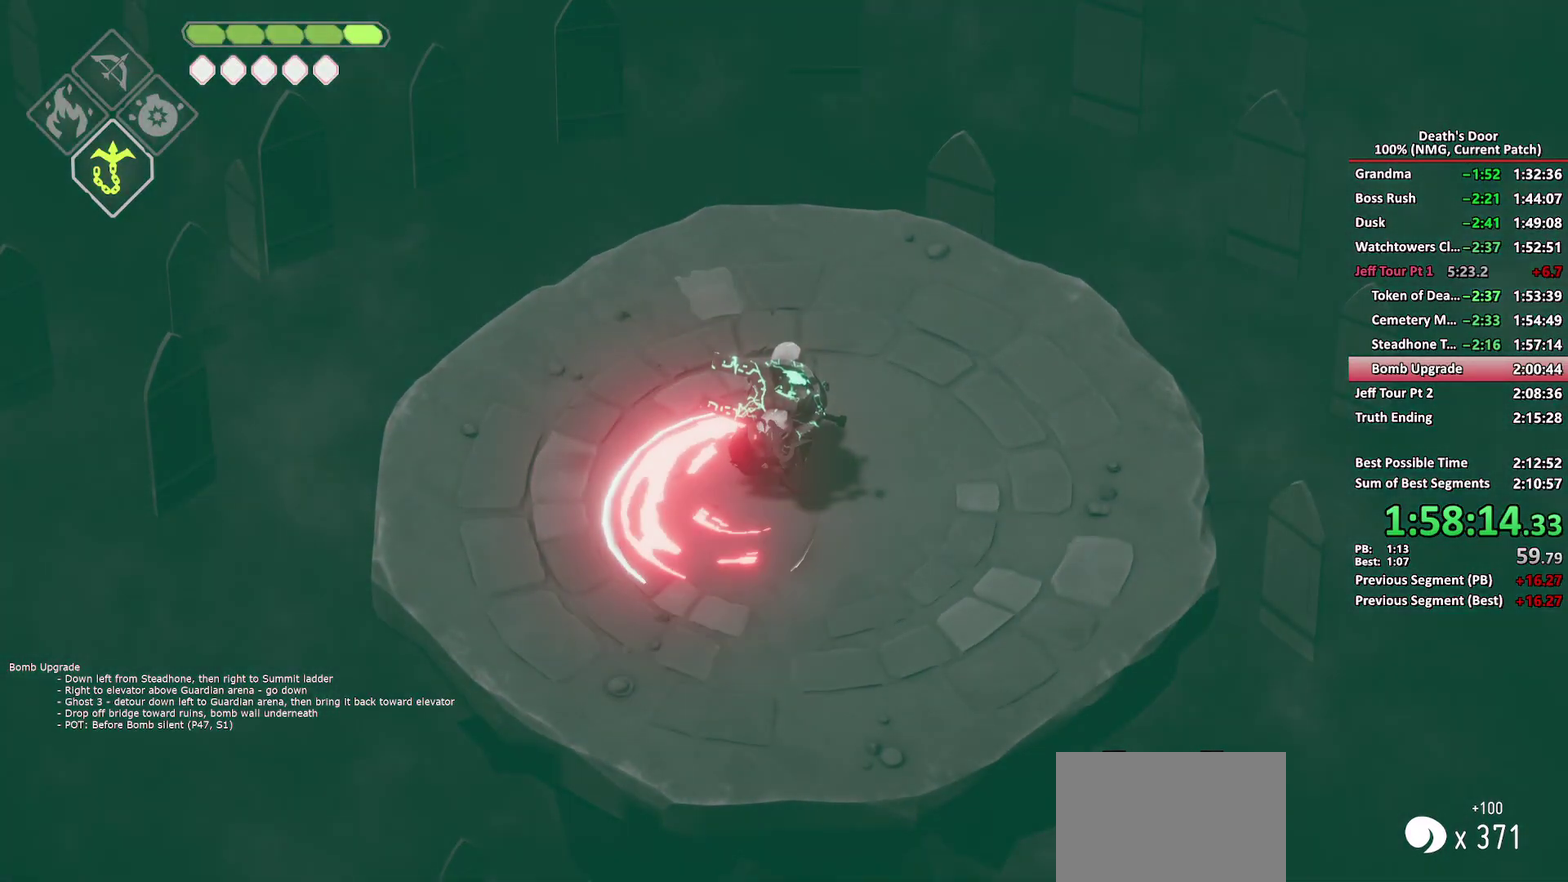
{"buttons": [], "left_stick": "down-right", "right_stick": "center", "events": [[483, "left_stick", "down-right"]]}